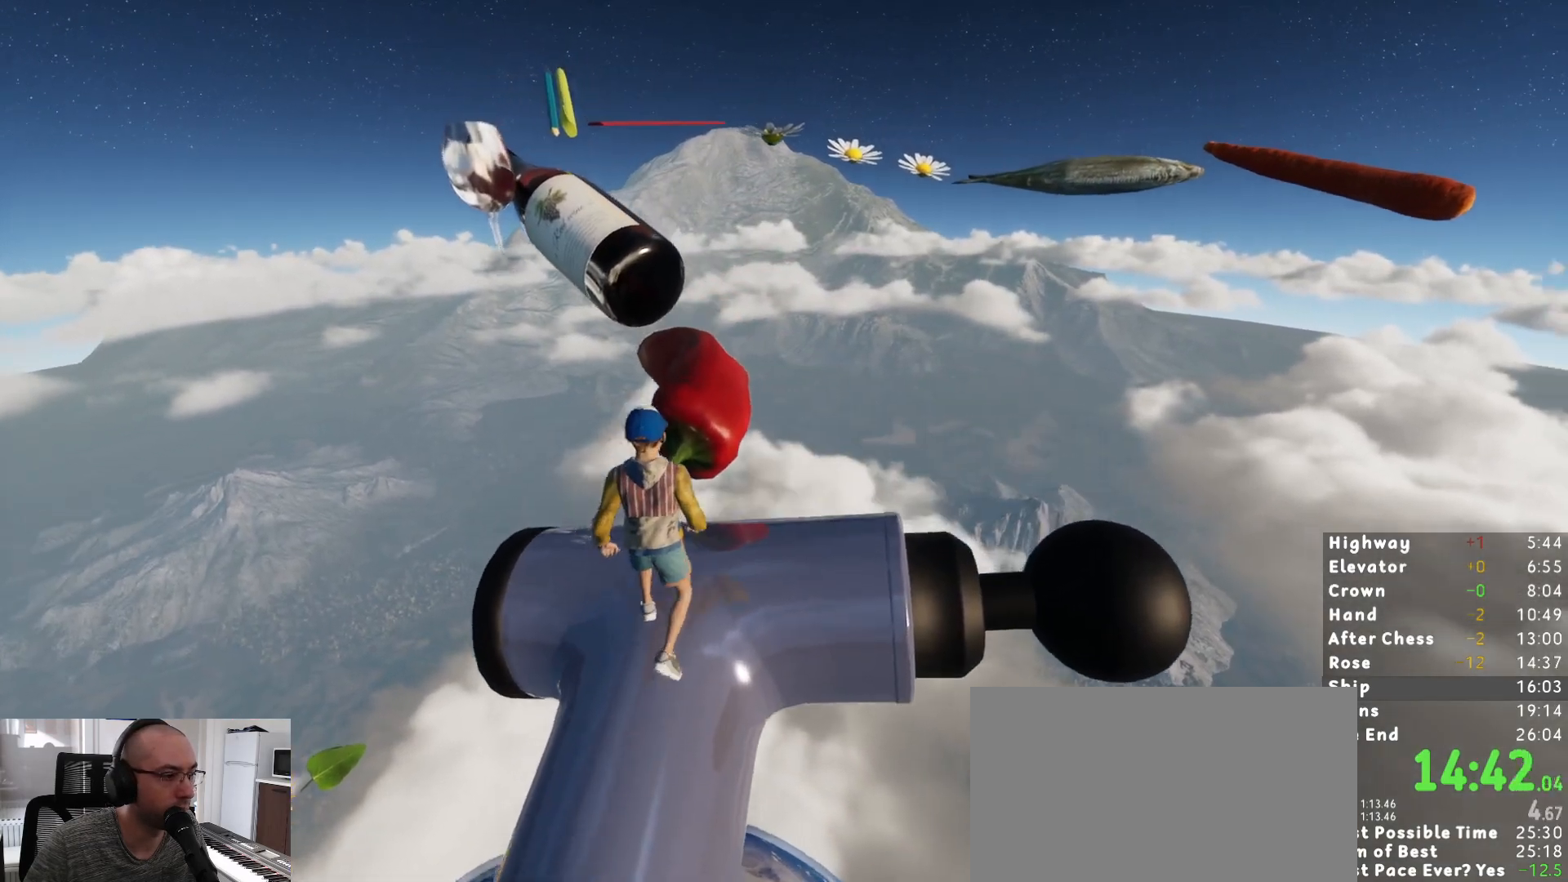
Gameplay with keyboard and mouse; each line is a JSON object with the keys and mouse buttons held at the frame after it. "events" lists presses ("down") and releases ("up") of "1", "2", "3", "a", "c", "ctrl", "d", "e", "escape", "r", "s", "shift", "space", "t", "w", "mouse_left", "mouse_wheel", "mouse_right", "mouse_mb4" and "mouse_mb5" between this image and that frame as [ms after this image, input, new state], when the widget could be followed in between. "mouse_left", "mouse_wheel", "mouse_right", "mouse_mb4", "mouse_mb5" = the "left", "wheel", "right", "mb4", "mb5" buttons of the "mouse" list. No other keys are recorded. "wheel" means that the mouse wheel is clicked or scrolled. Mouse movement is not recorded.
{"keys": ["w"], "mouse": [], "events": [[183, "space", "down"], [267, "space", "up"], [267, "w", "down"]]}
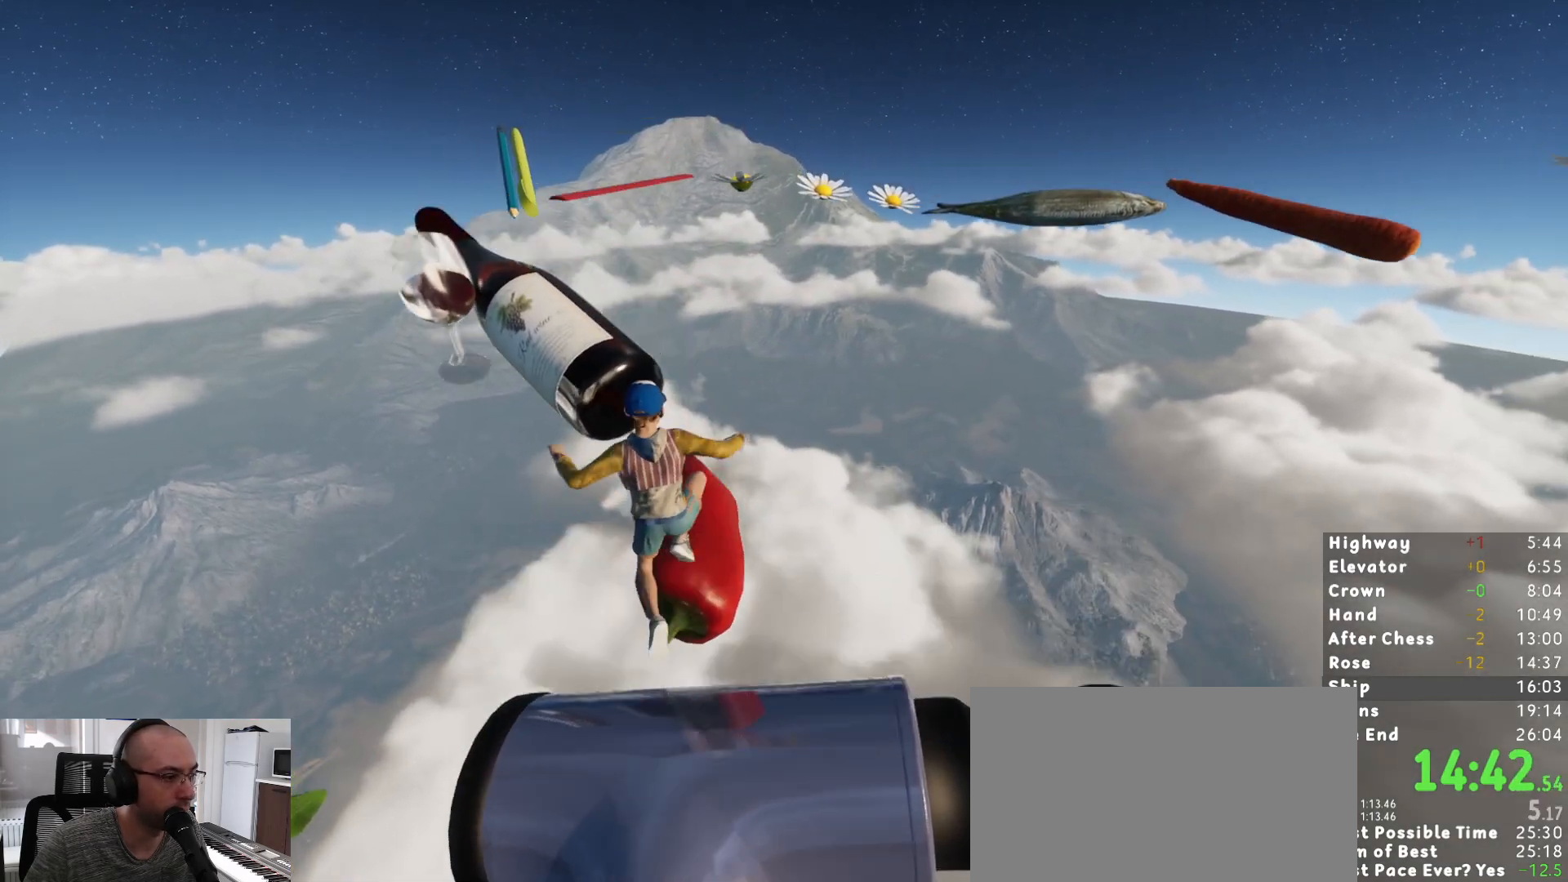
{"keys": [], "mouse": [], "events": [[333, "w", "up"], [383, "a", "down"], [433, "a", "up"]]}
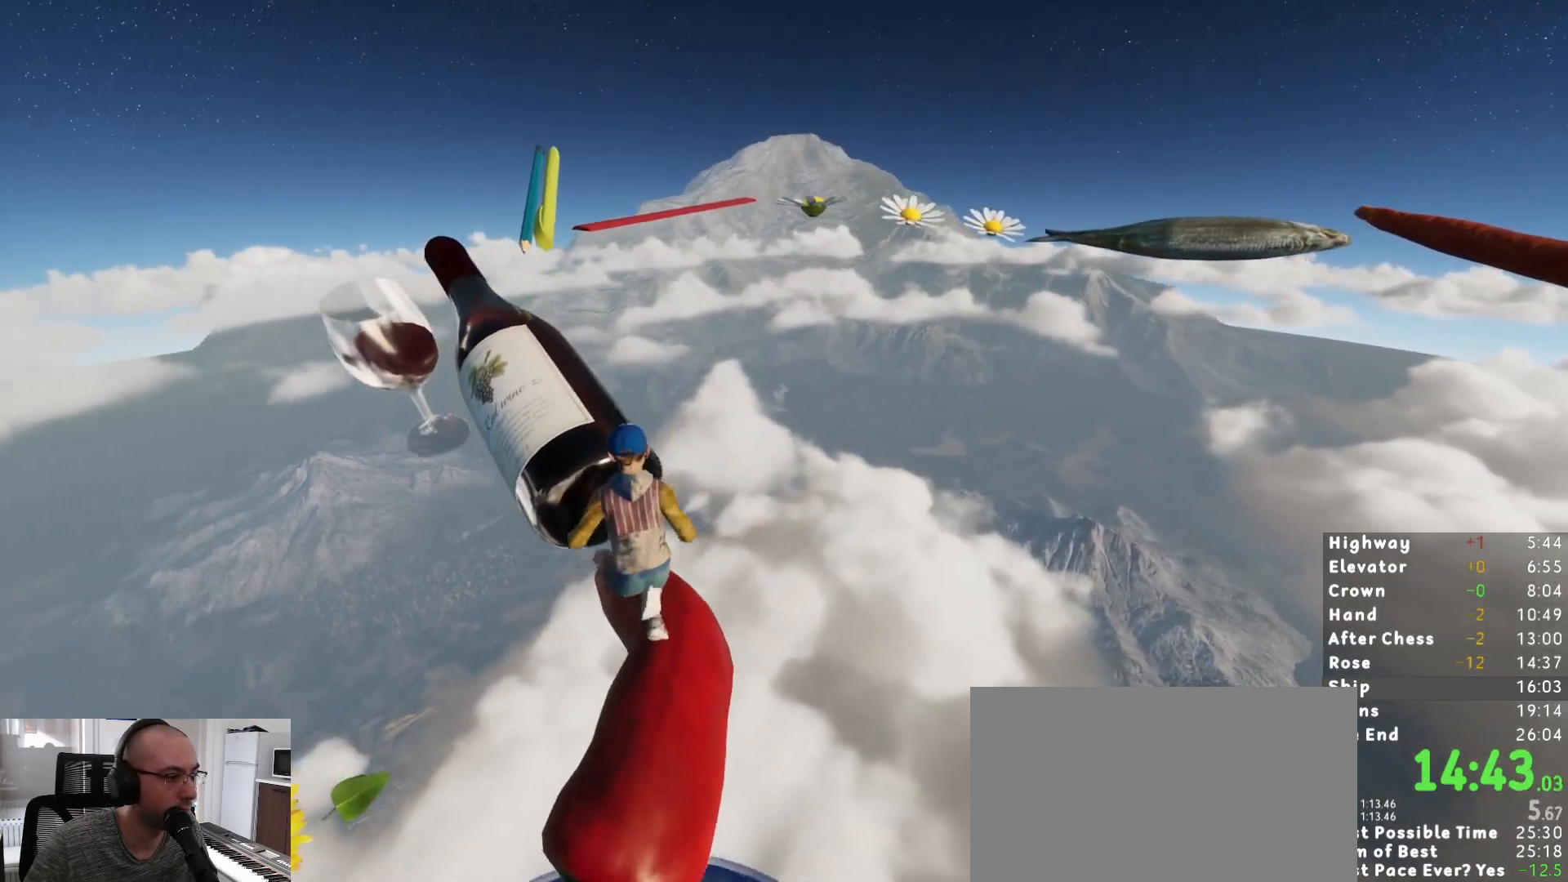
{"keys": ["w"], "mouse": [], "events": [[17, "s", "down"], [117, "s", "up"], [300, "w", "down"], [400, "space", "down"], [483, "space", "up"]]}
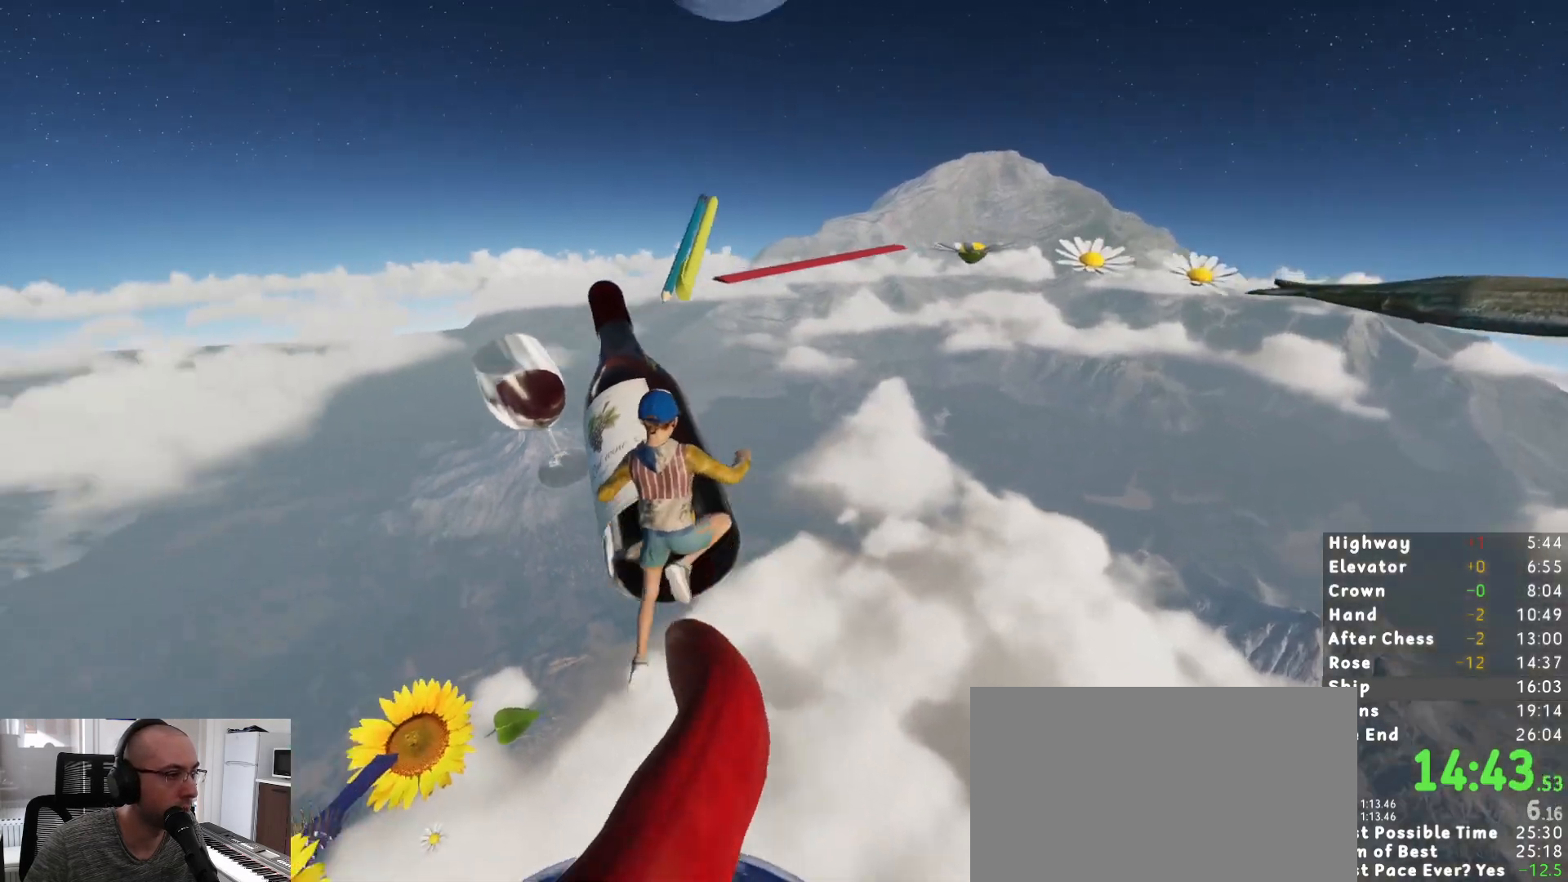
{"keys": ["w"], "mouse": [], "events": [[133, "a", "down"], [367, "a", "up"], [450, "a", "down"], [500, "a", "up"]]}
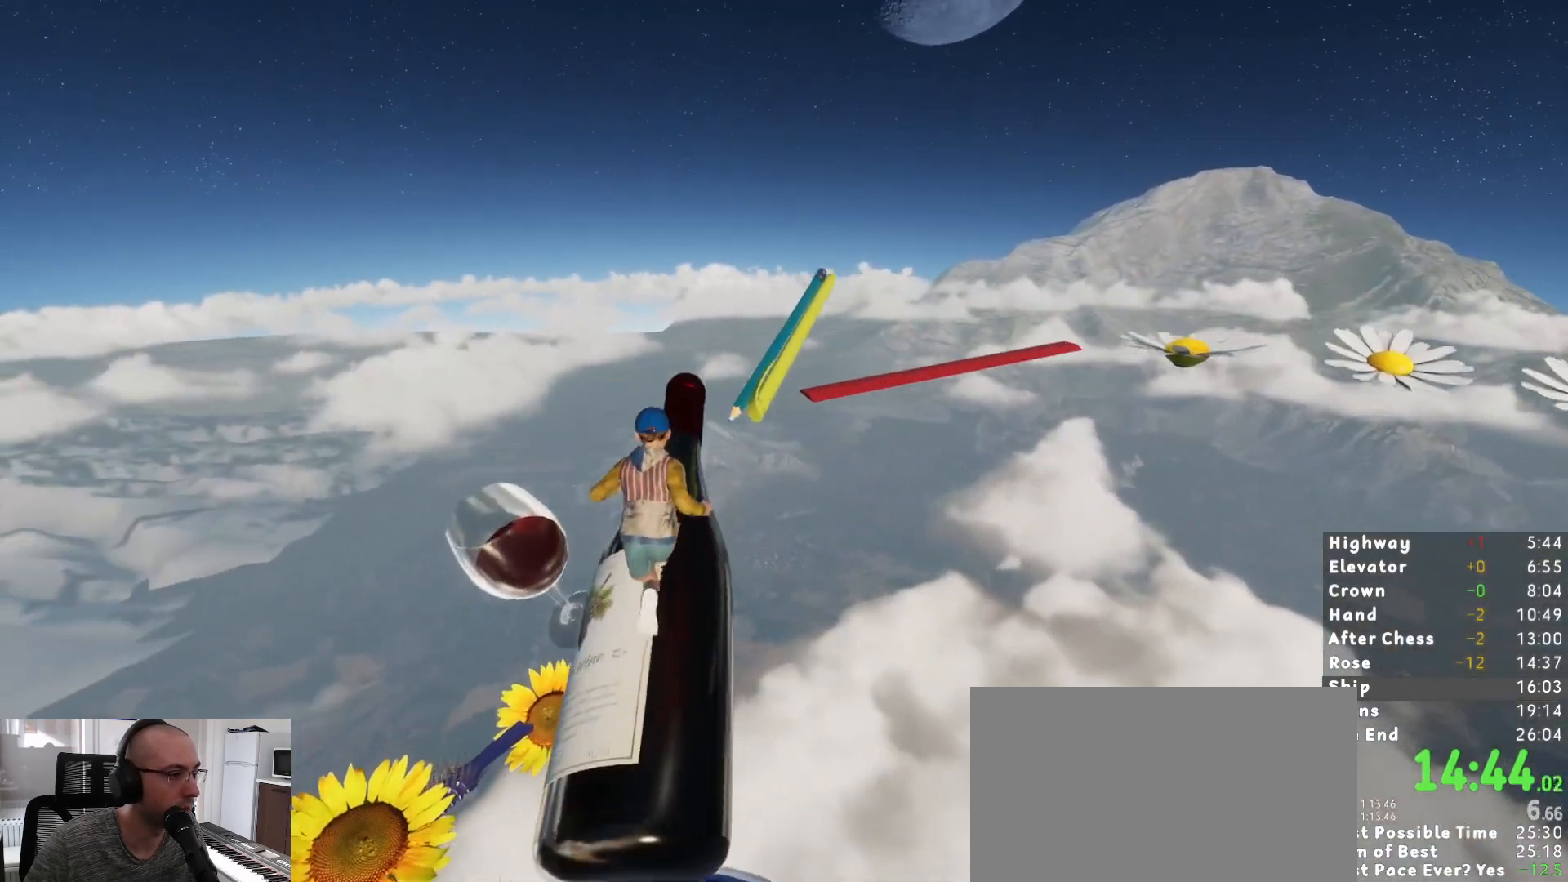
{"keys": ["w"], "mouse": [], "events": [[150, "w", "up"], [333, "w", "down"], [433, "space", "down"], [483, "space", "up"]]}
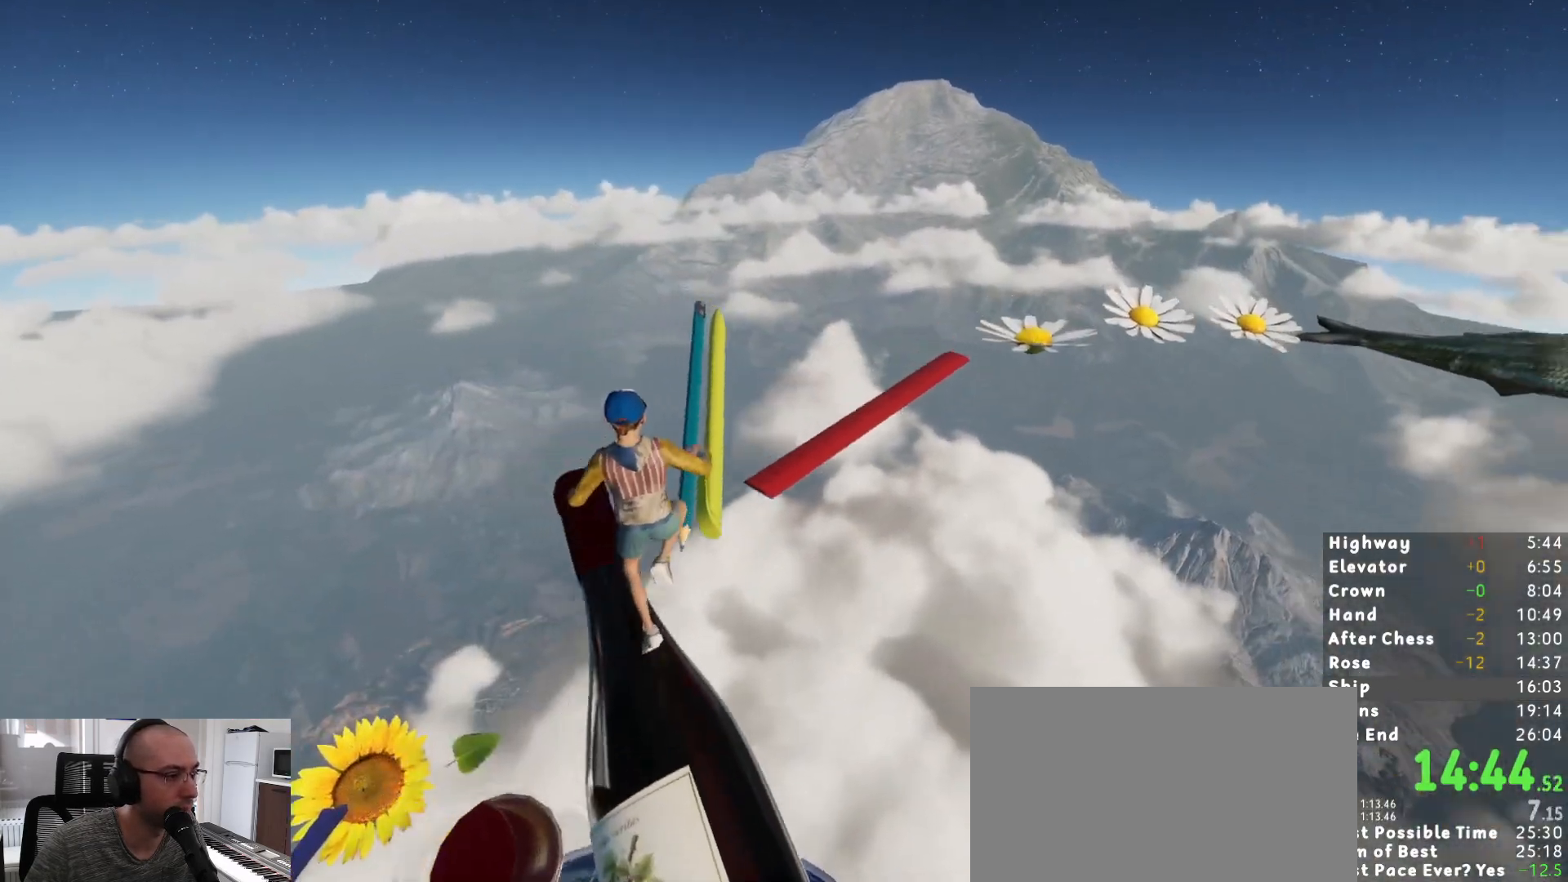
{"keys": ["s"], "mouse": [], "events": [[17, "w", "up"], [200, "d", "down"], [250, "s", "down"], [350, "d", "up"], [350, "s", "up"], [450, "s", "down"]]}
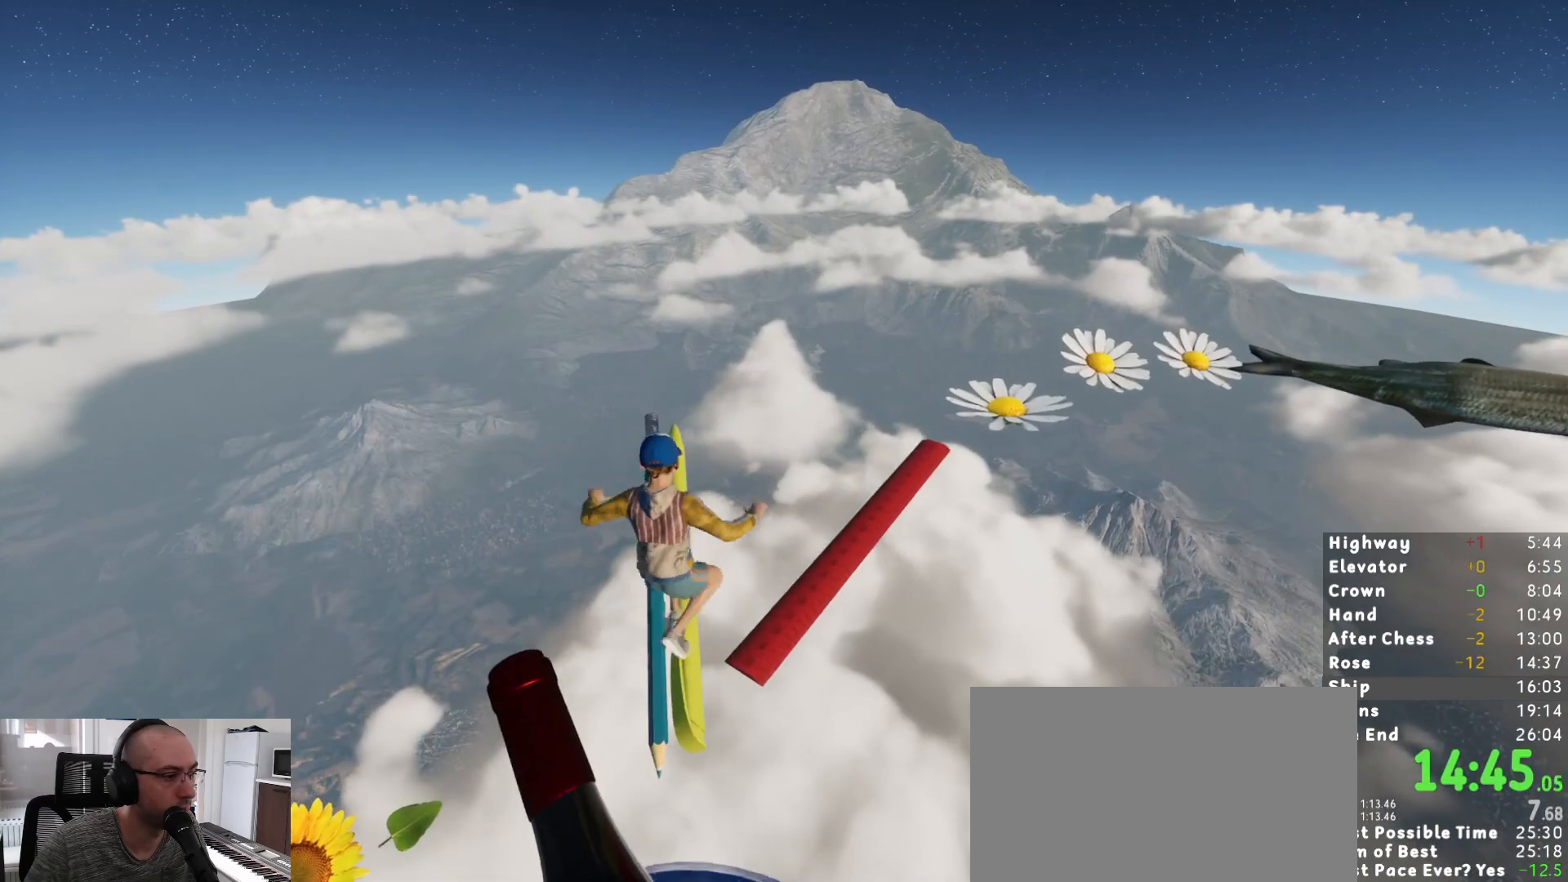
{"keys": ["shift", "space", "w"], "mouse": [], "events": [[33, "a", "down"], [33, "s", "up"], [83, "a", "up"], [417, "shift", "down"], [417, "w", "down"], [450, "space", "down"]]}
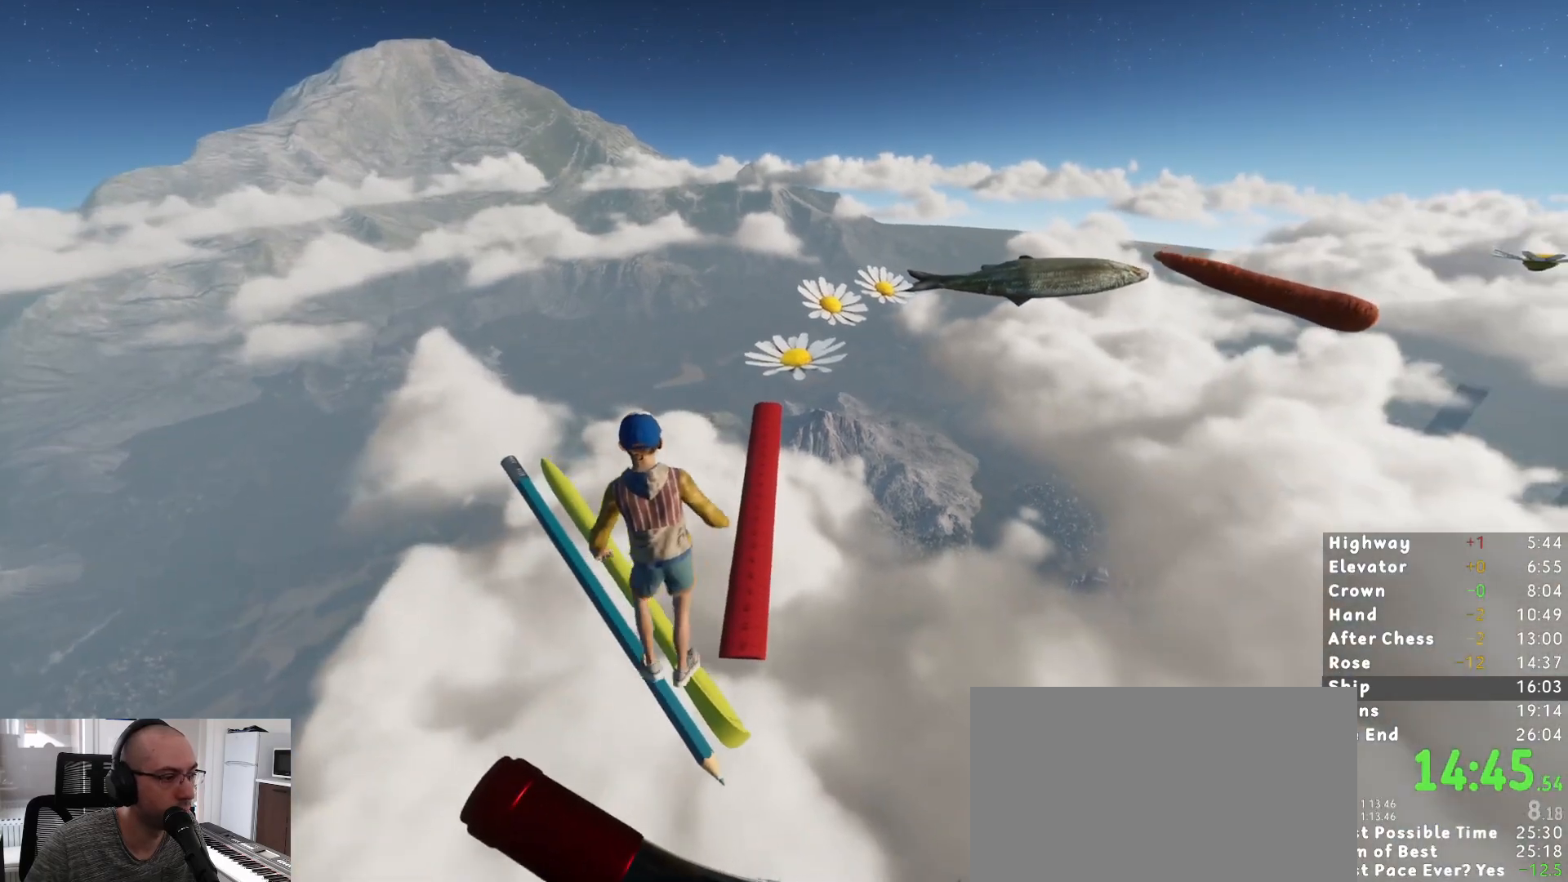
{"keys": [], "mouse": [], "events": [[100, "space", "up"], [250, "d", "down"], [300, "shift", "up"], [383, "d", "up"], [383, "w", "up"]]}
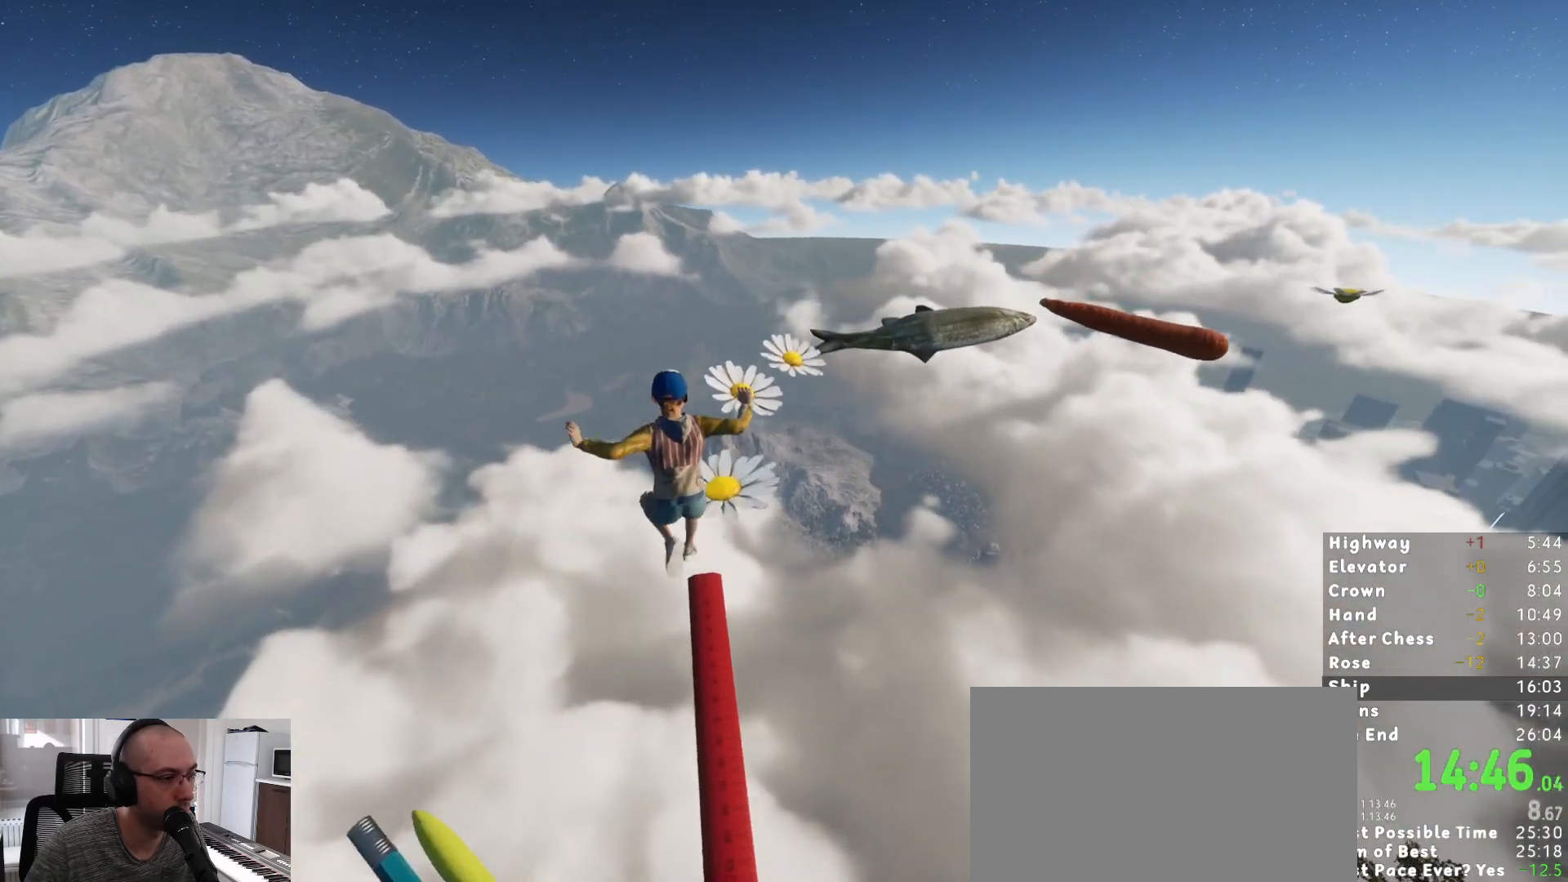
{"keys": ["s"], "mouse": [], "events": [[117, "w", "down"], [250, "w", "up"], [400, "s", "down"]]}
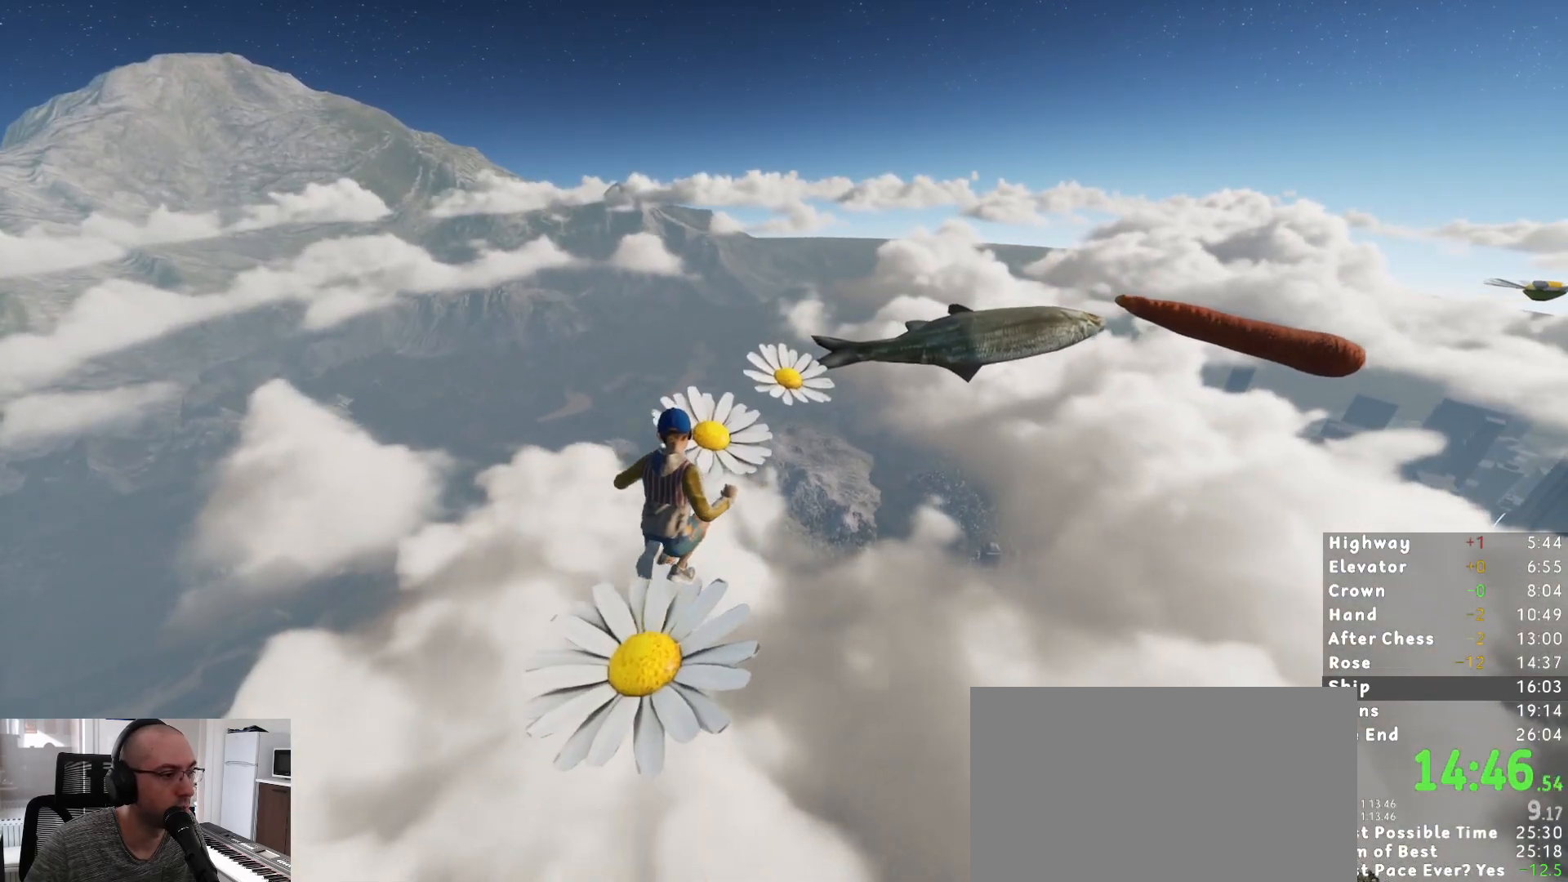
{"keys": ["s"], "mouse": [], "events": [[33, "s", "up"], [217, "s", "down"]]}
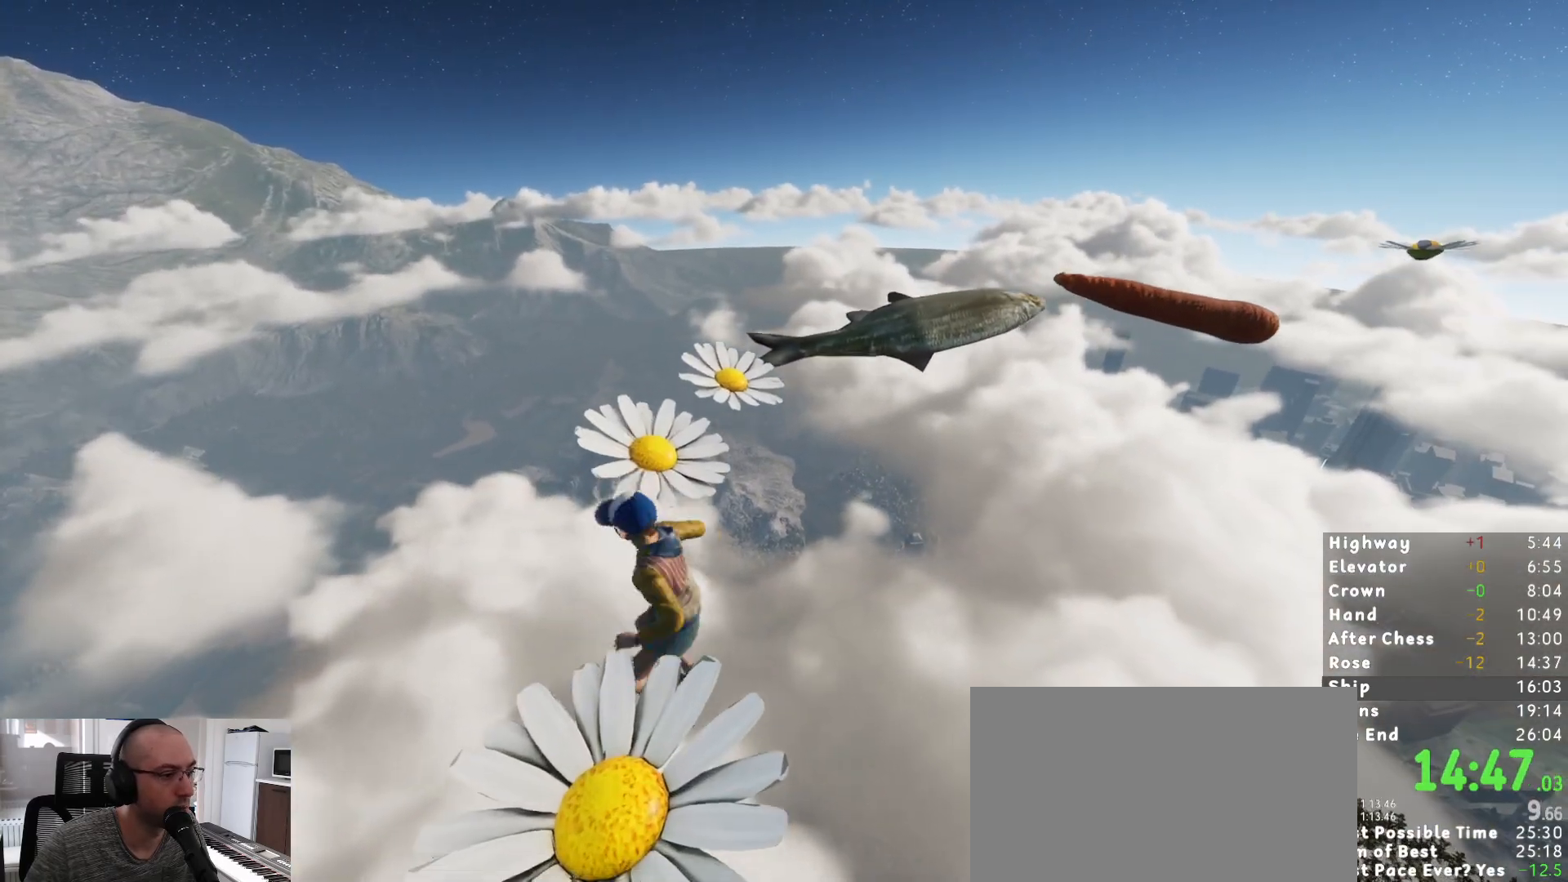
{"keys": ["s"], "mouse": [], "events": []}
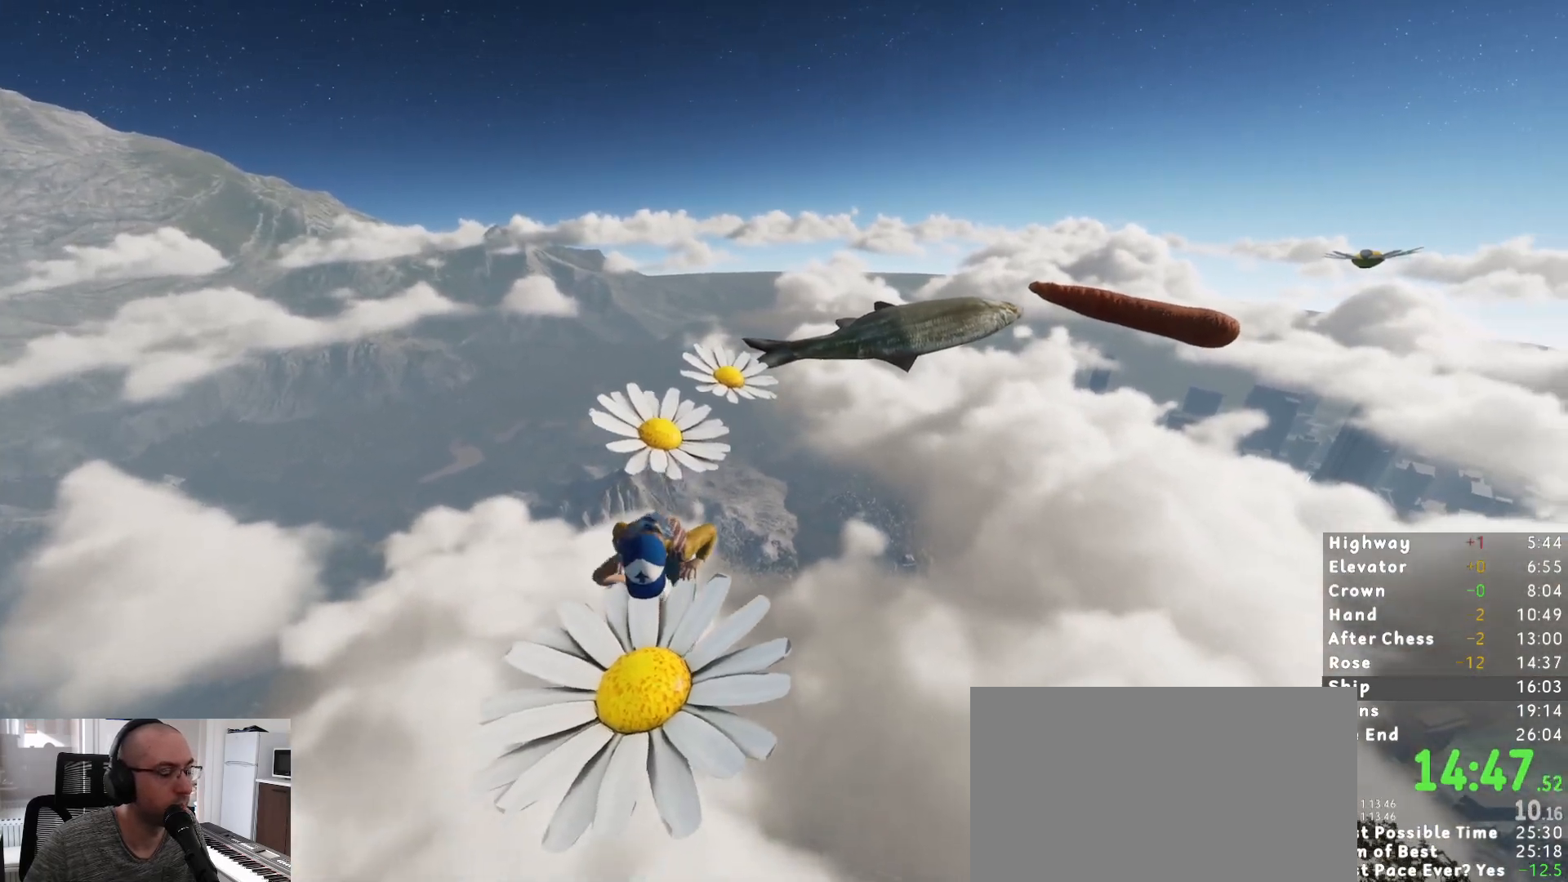
{"keys": ["s"], "mouse": [], "events": []}
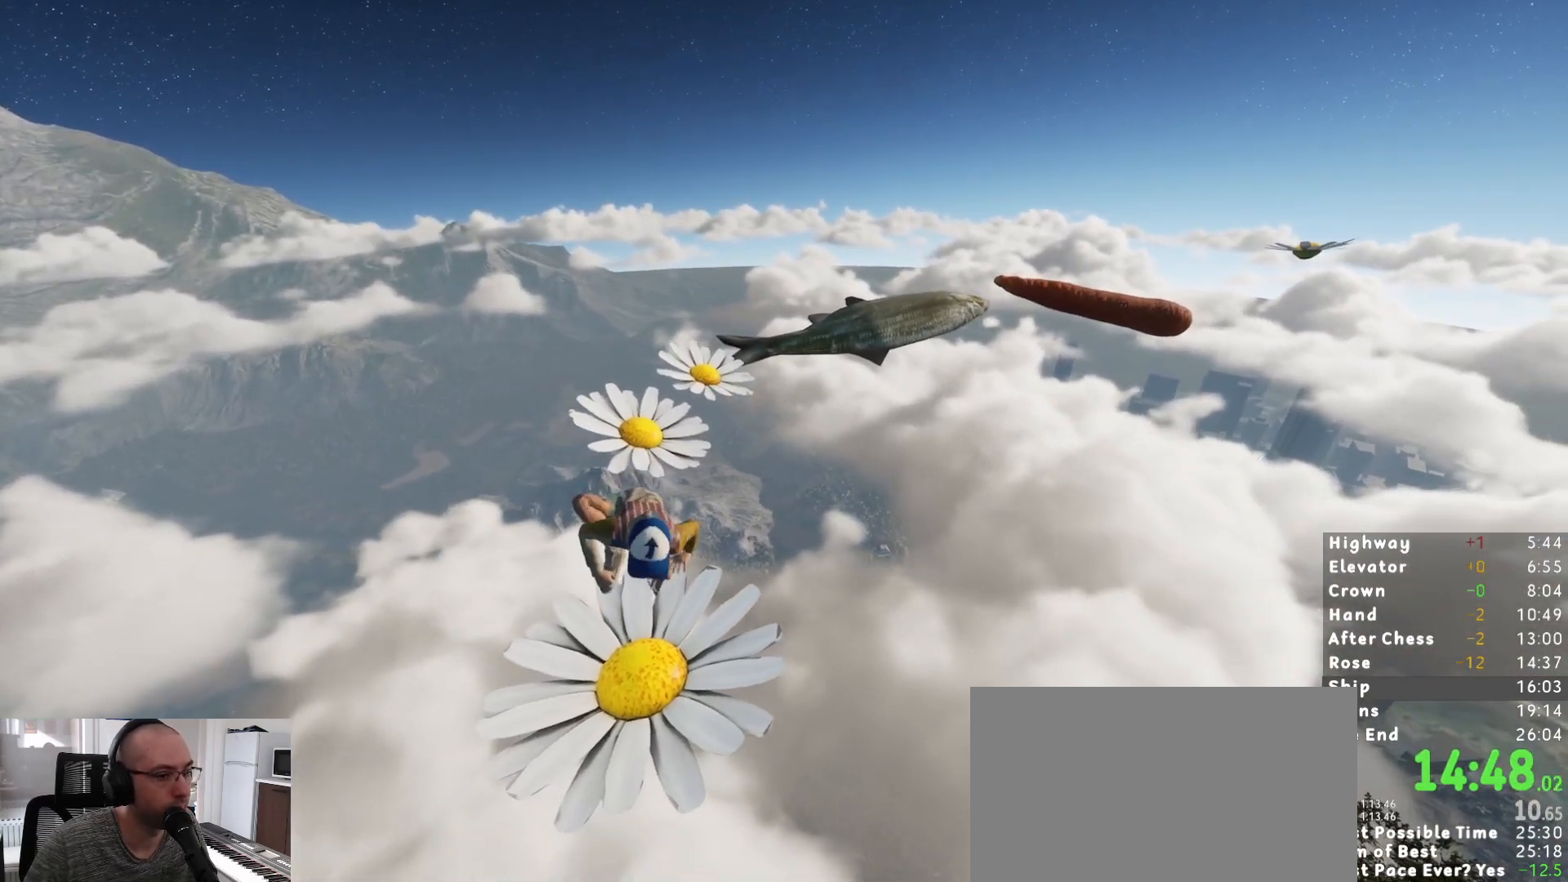
{"keys": [], "mouse": [], "events": [[367, "s", "up"]]}
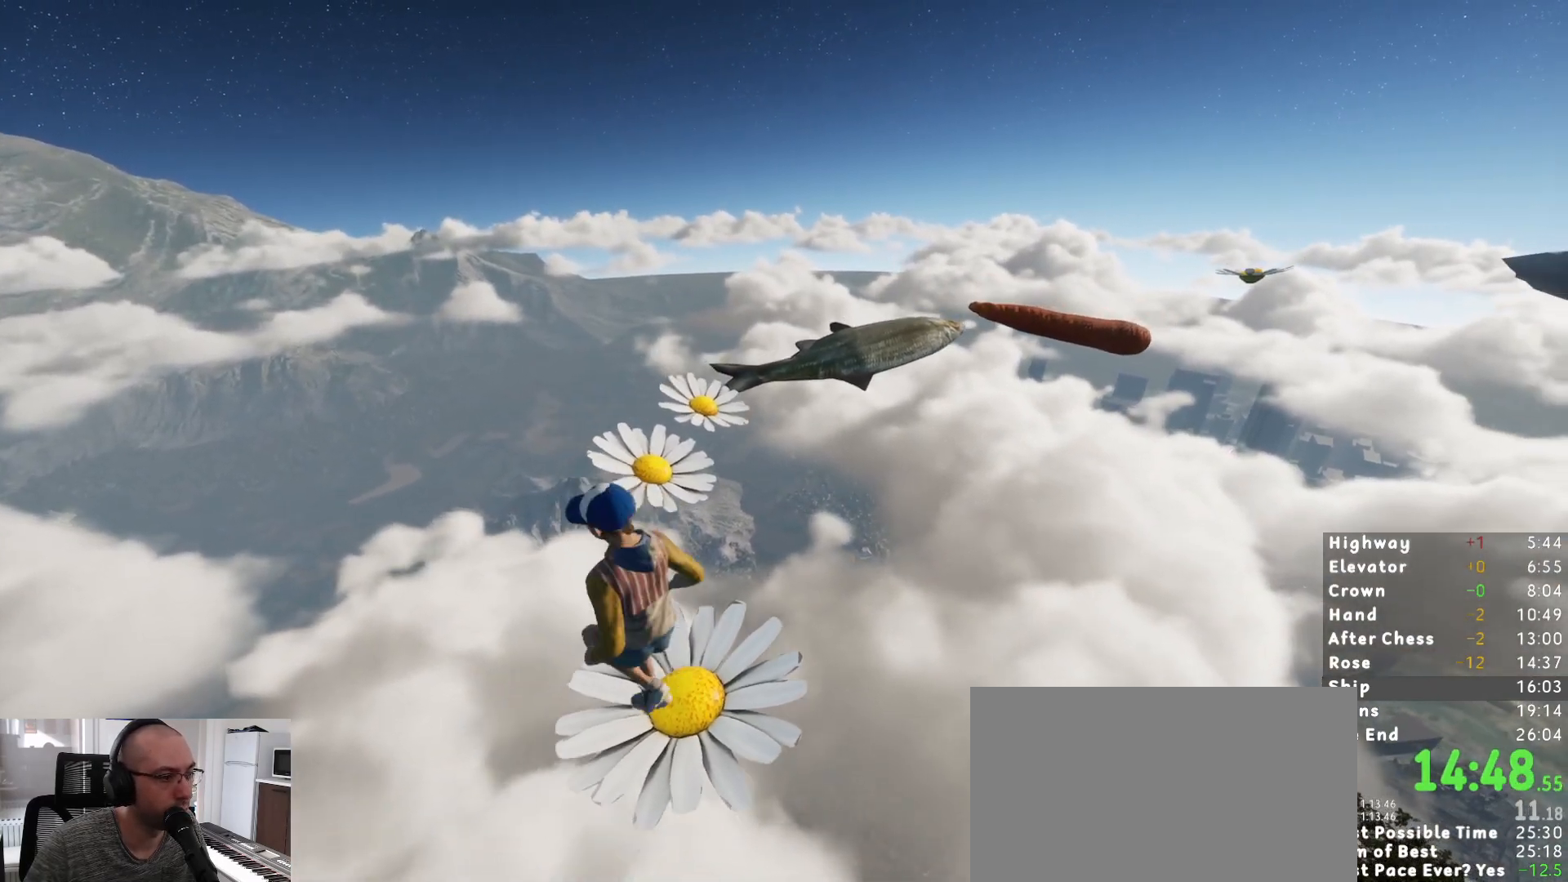
{"keys": ["shift", "space", "w"], "mouse": [], "events": [[50, "s", "down"], [150, "s", "up"], [283, "shift", "down"], [283, "w", "down"], [433, "space", "down"]]}
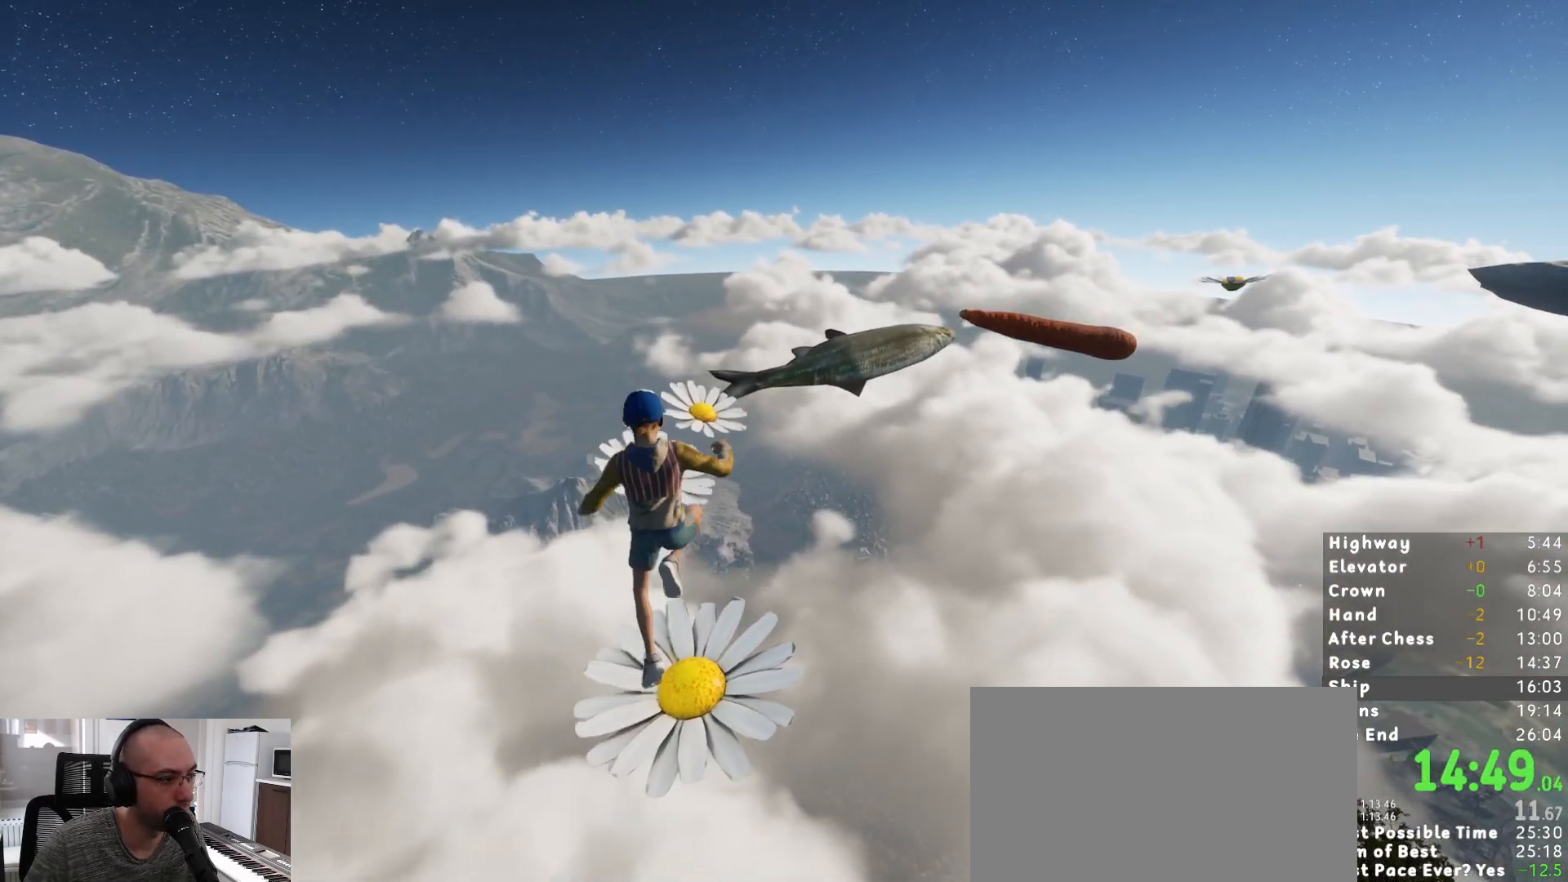
{"keys": [], "mouse": [], "events": [[17, "space", "up"], [267, "shift", "up"], [267, "w", "up"]]}
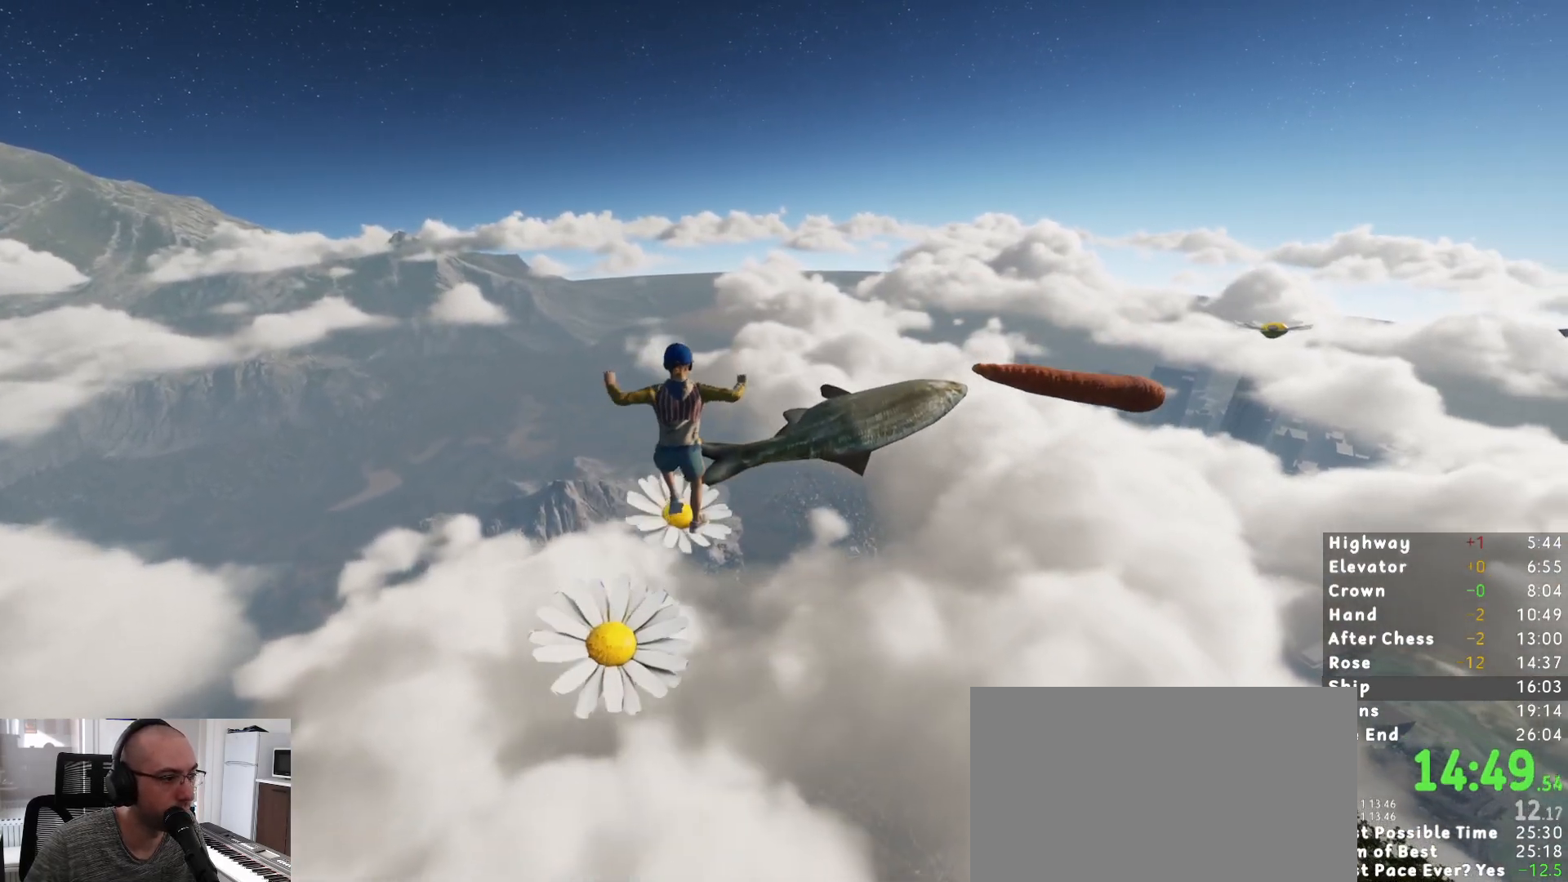
{"keys": ["s"], "mouse": [], "events": [[33, "a", "down"], [133, "a", "up"], [217, "a", "down"], [217, "s", "down"], [267, "a", "up"]]}
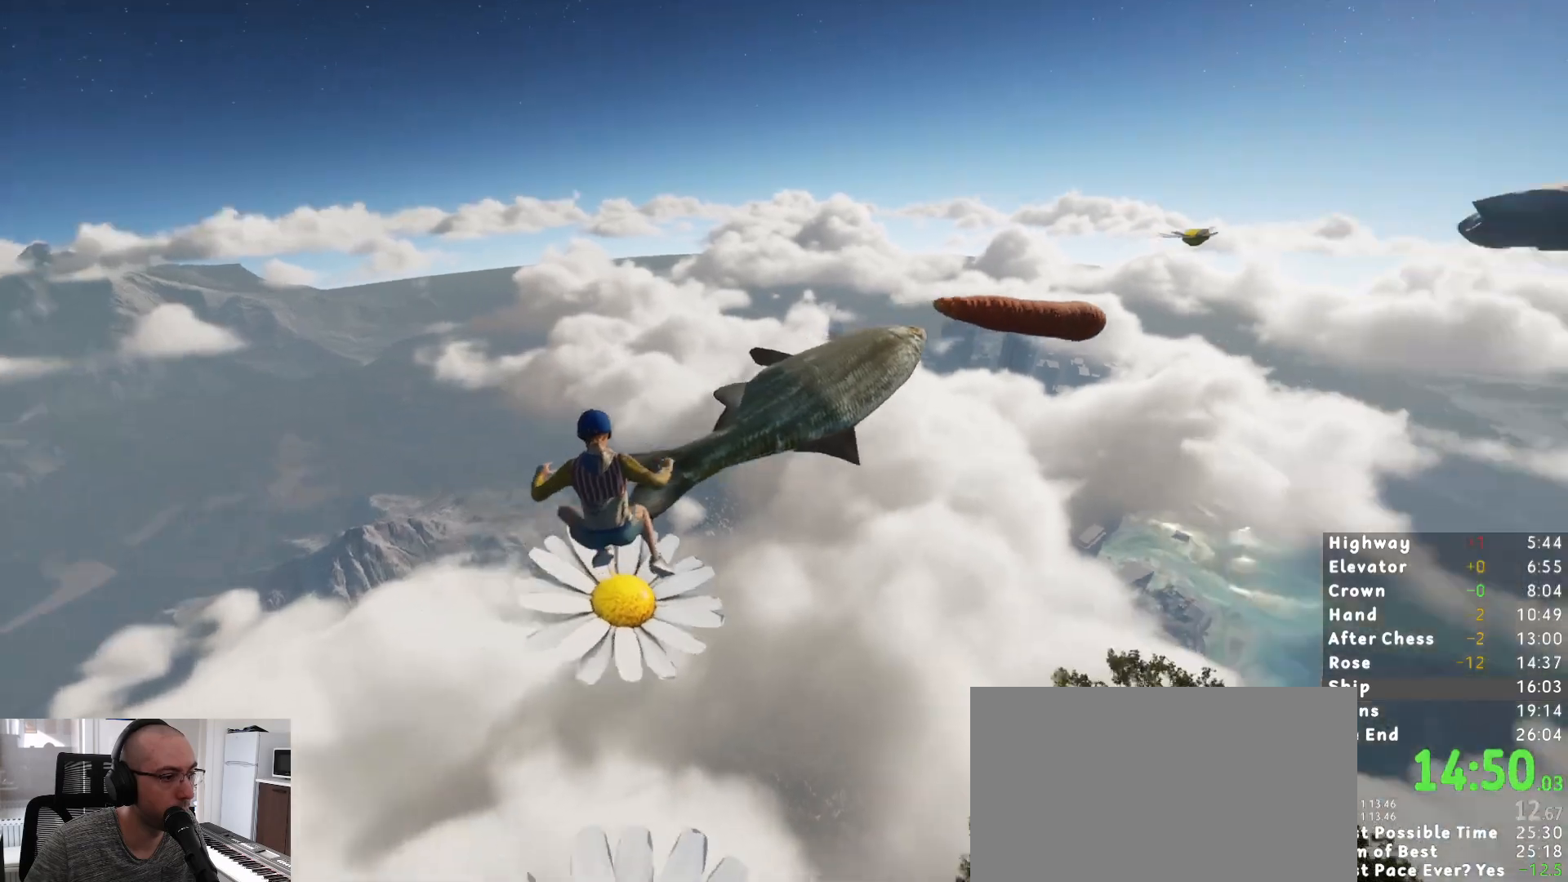
{"keys": ["shift", "w"], "mouse": [], "events": [[50, "s", "up"], [183, "shift", "down"], [217, "w", "down"], [333, "space", "down"], [433, "space", "up"]]}
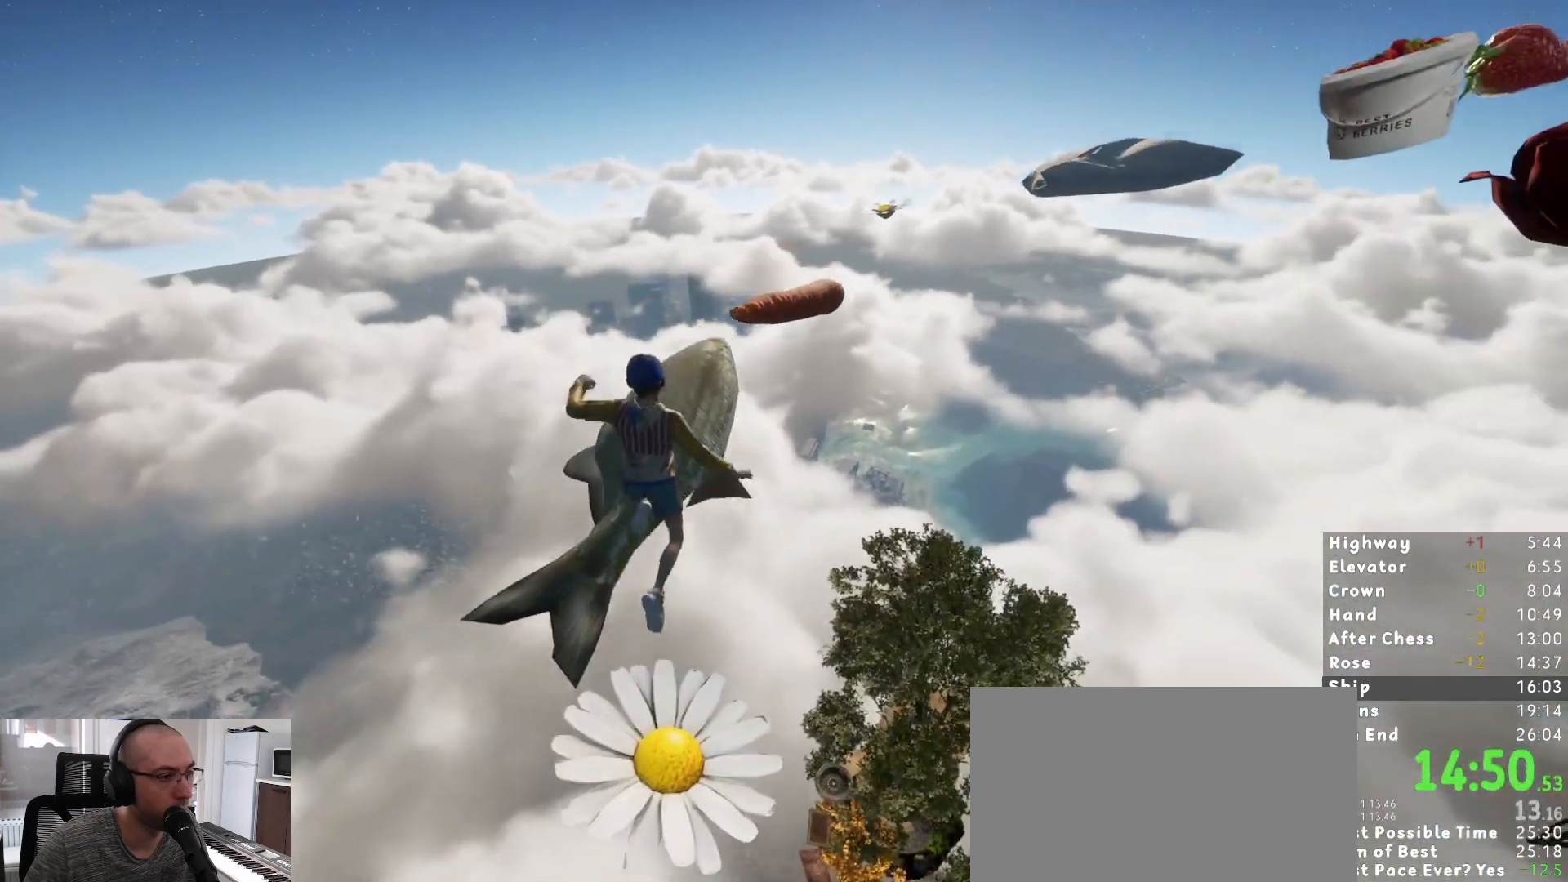
{"keys": ["s"], "mouse": [], "events": [[67, "shift", "up"], [200, "a", "down"], [350, "a", "up"], [400, "w", "up"], [483, "s", "down"]]}
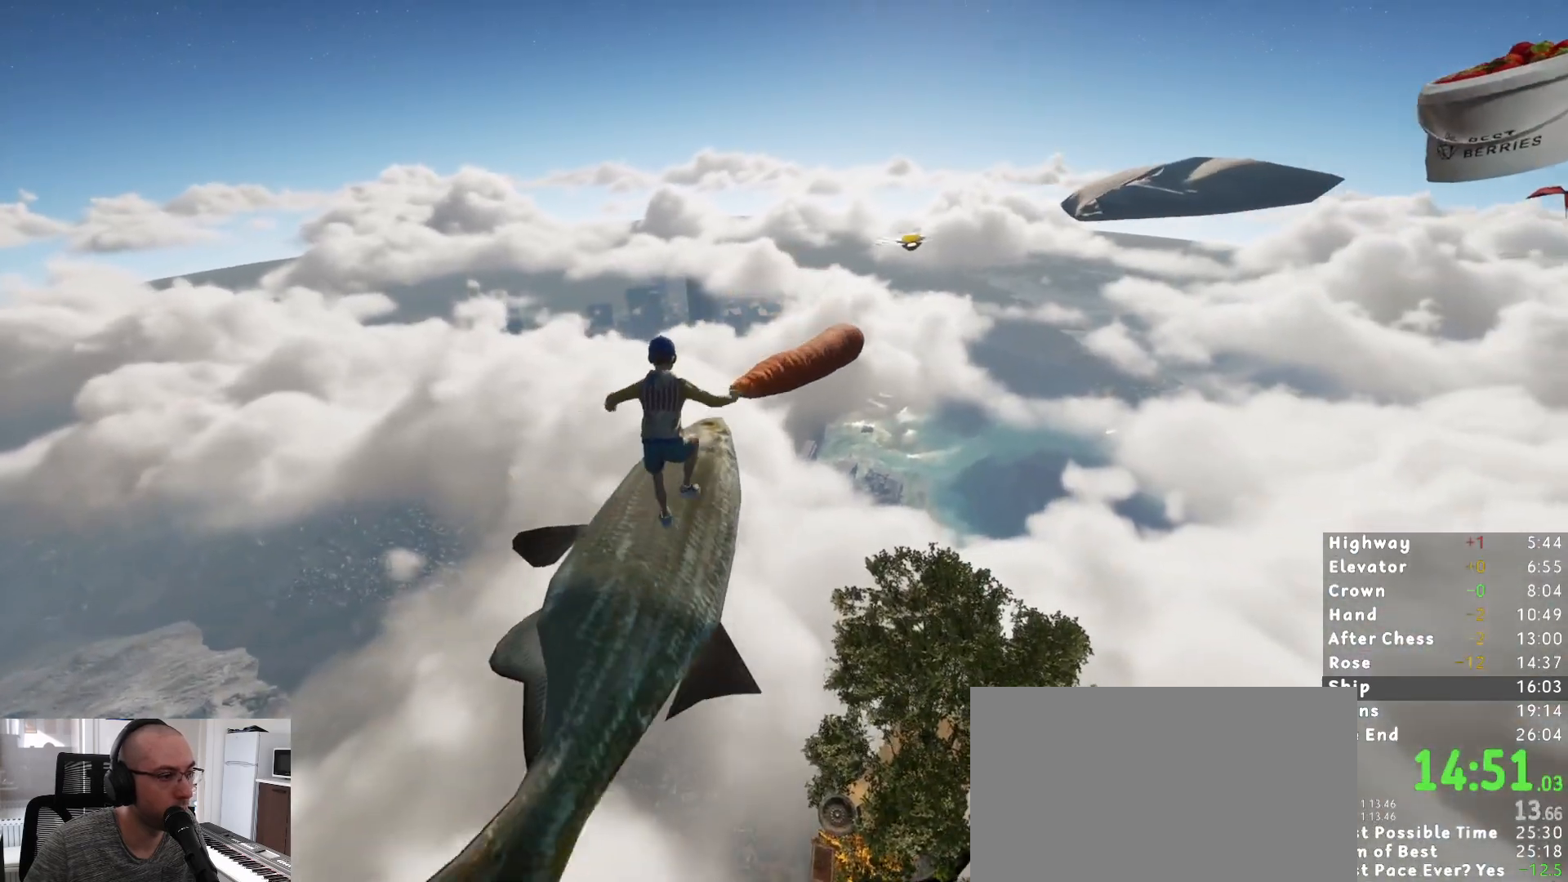
{"keys": ["w"], "mouse": [], "events": [[183, "s", "up"], [450, "w", "down"]]}
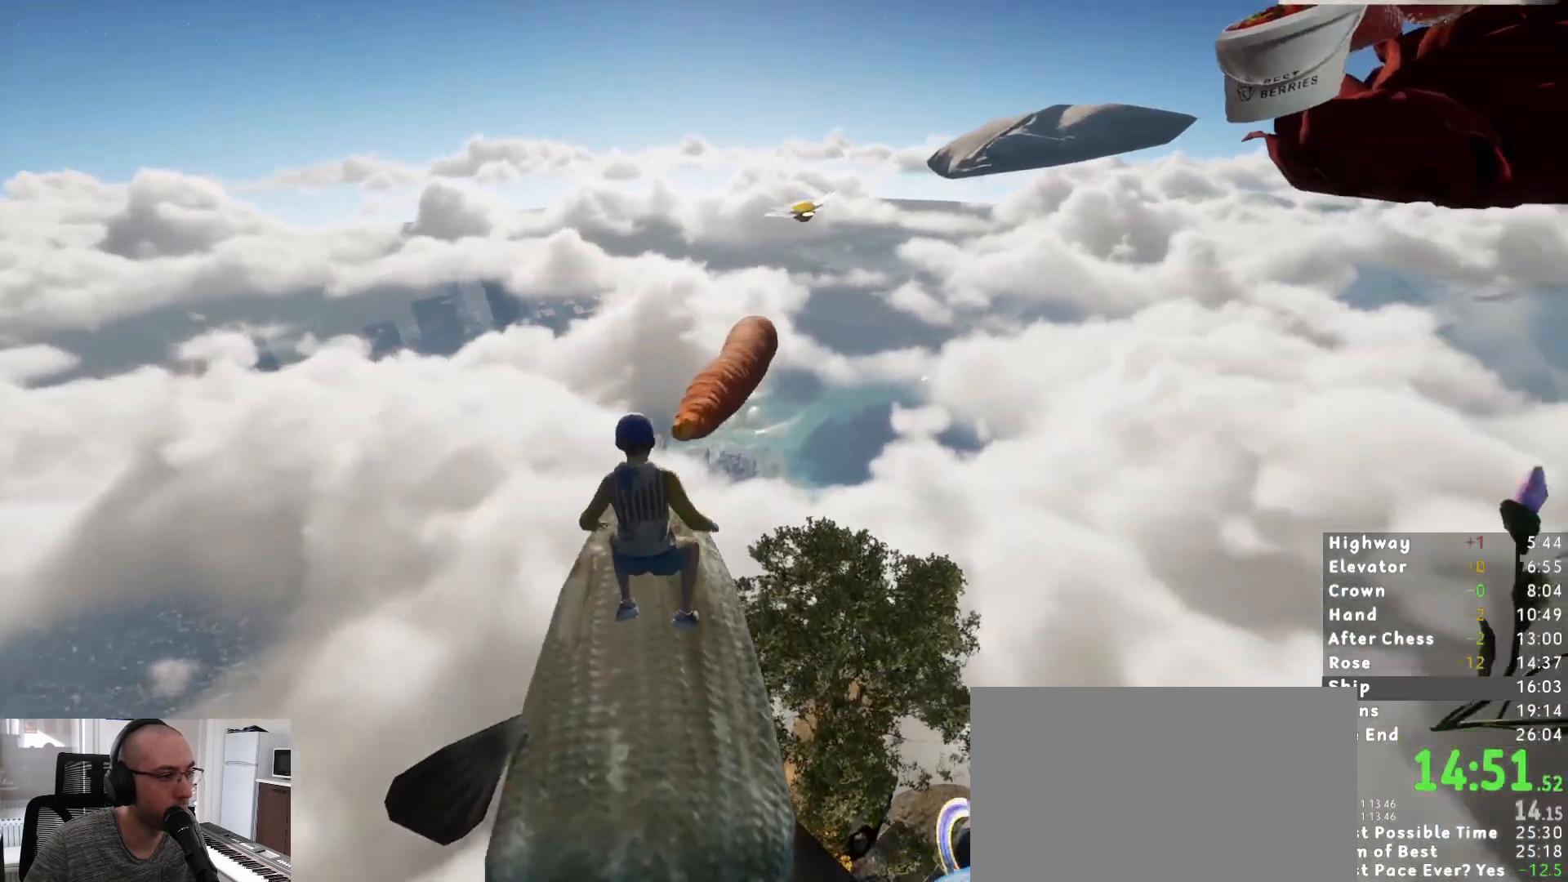
{"keys": ["w"], "mouse": [], "events": [[100, "space", "down"], [183, "space", "up"]]}
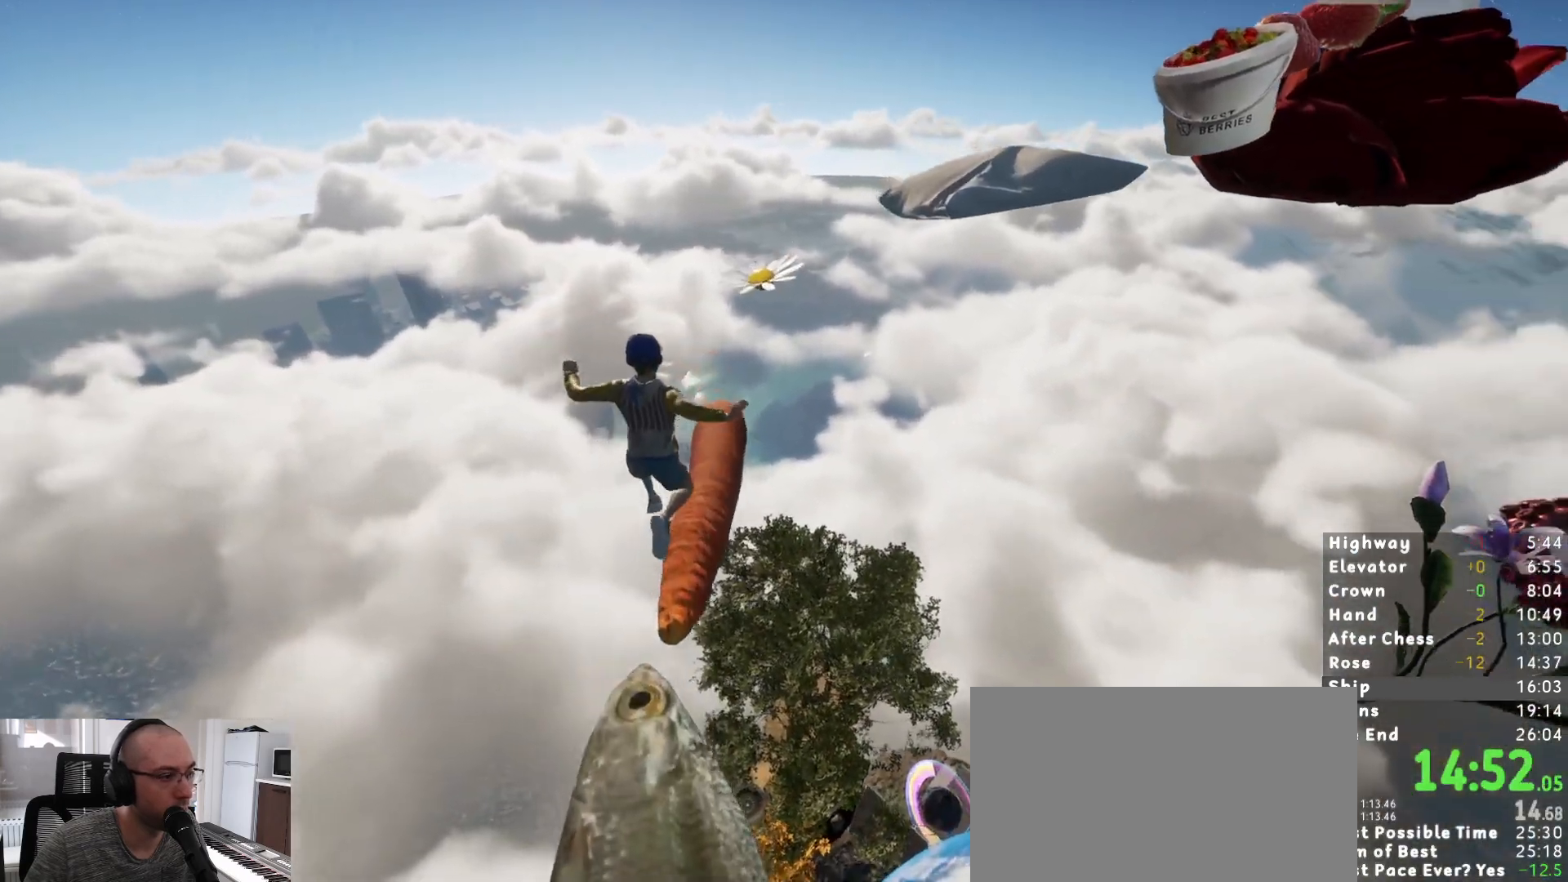
{"keys": ["w"], "mouse": [], "events": [[67, "w", "up"], [167, "s", "down"], [200, "s", "up"], [483, "w", "down"]]}
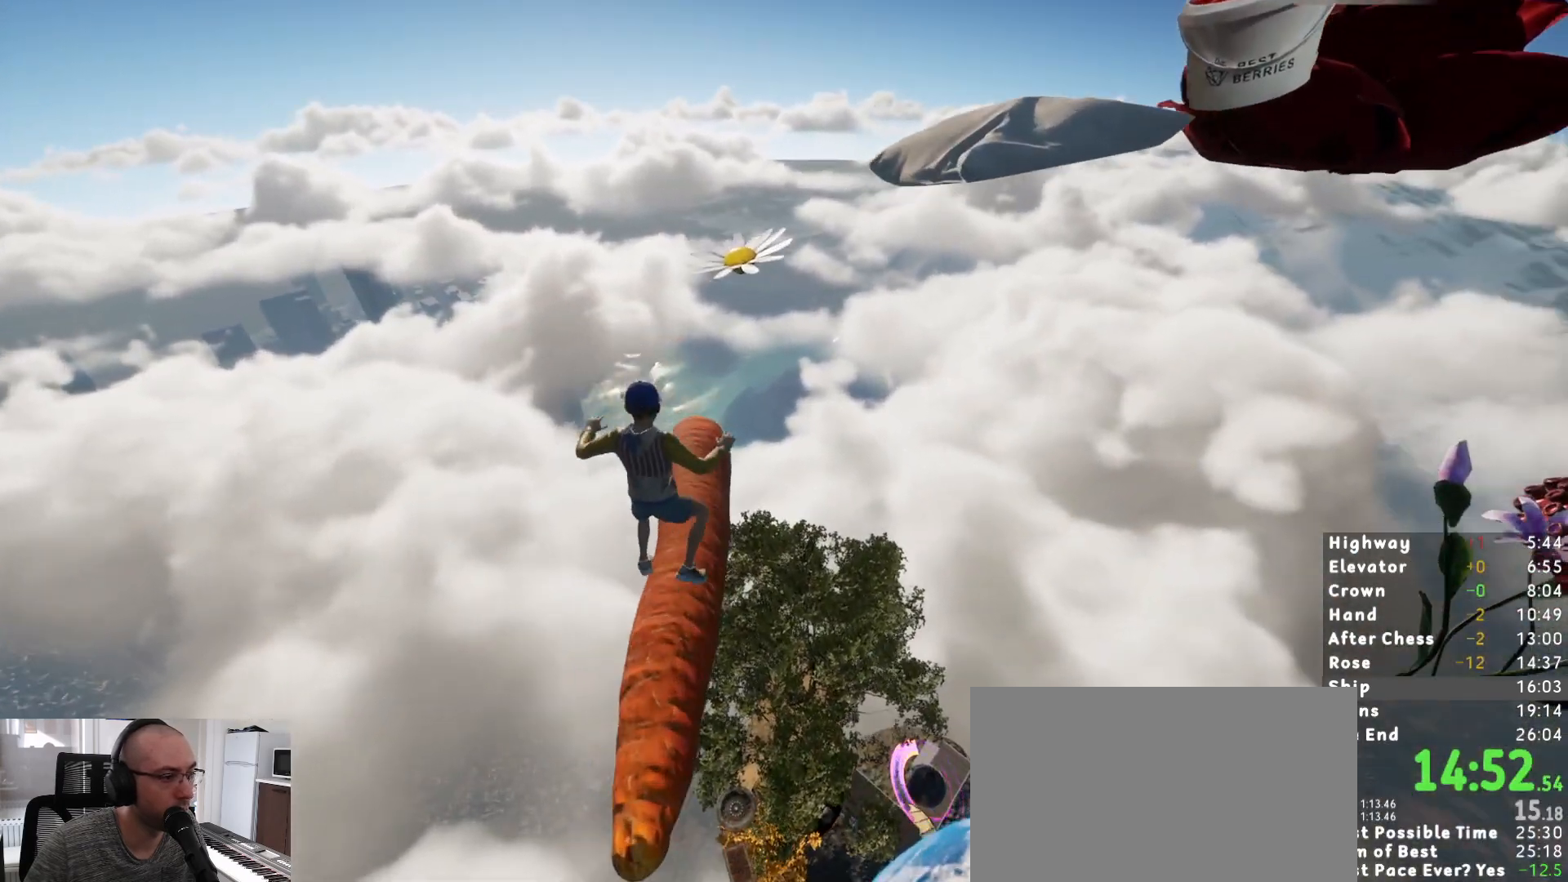
{"keys": ["space", "w"], "mouse": [], "events": [[417, "space", "down"]]}
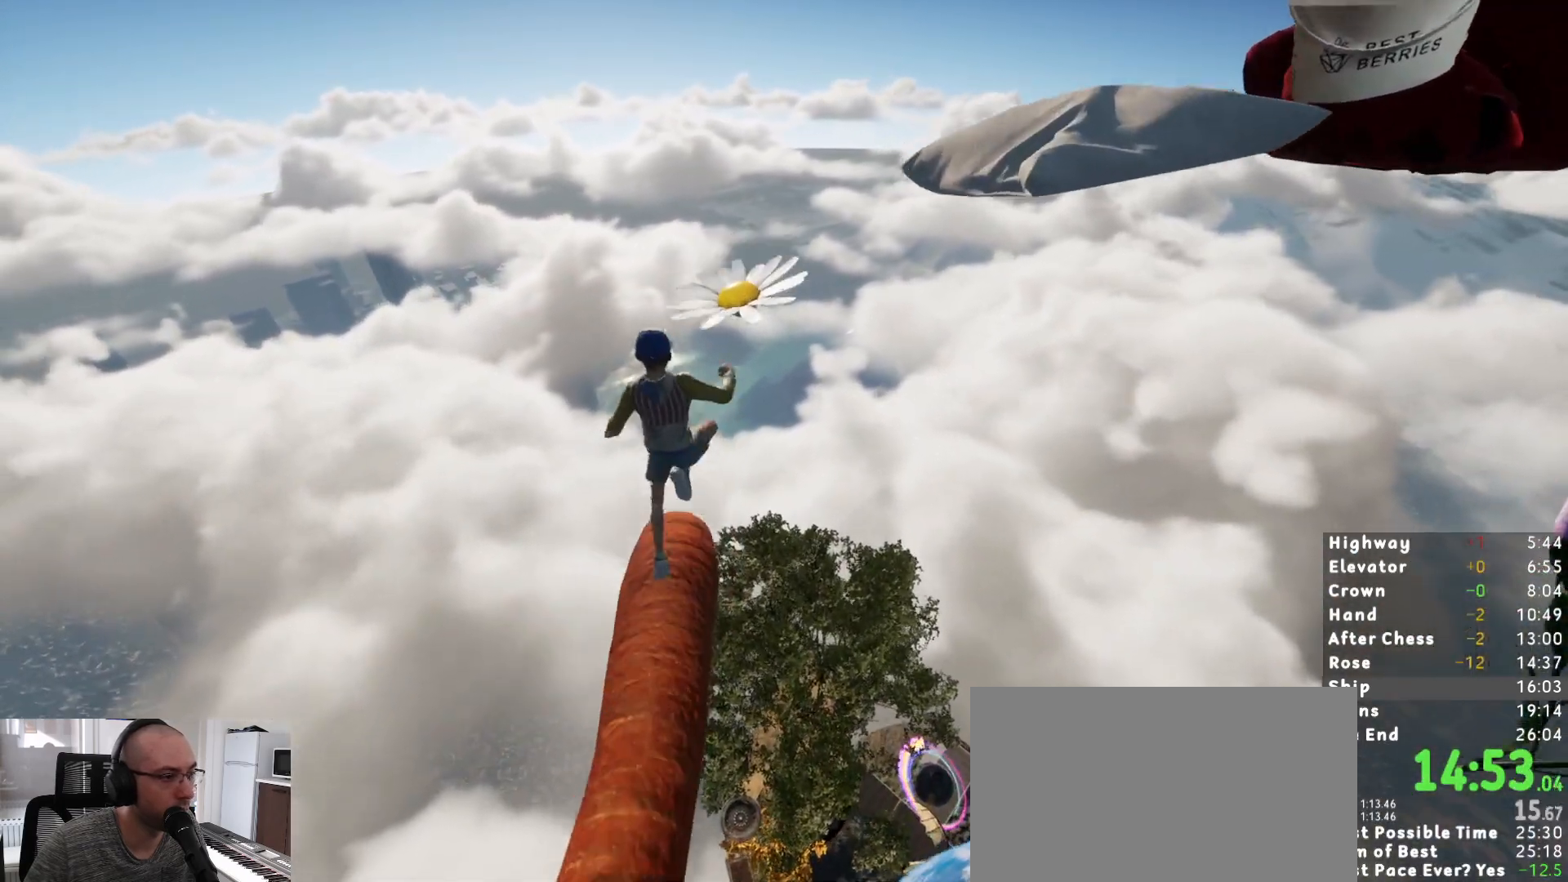
{"keys": ["w"], "mouse": [], "events": [[17, "space", "up"]]}
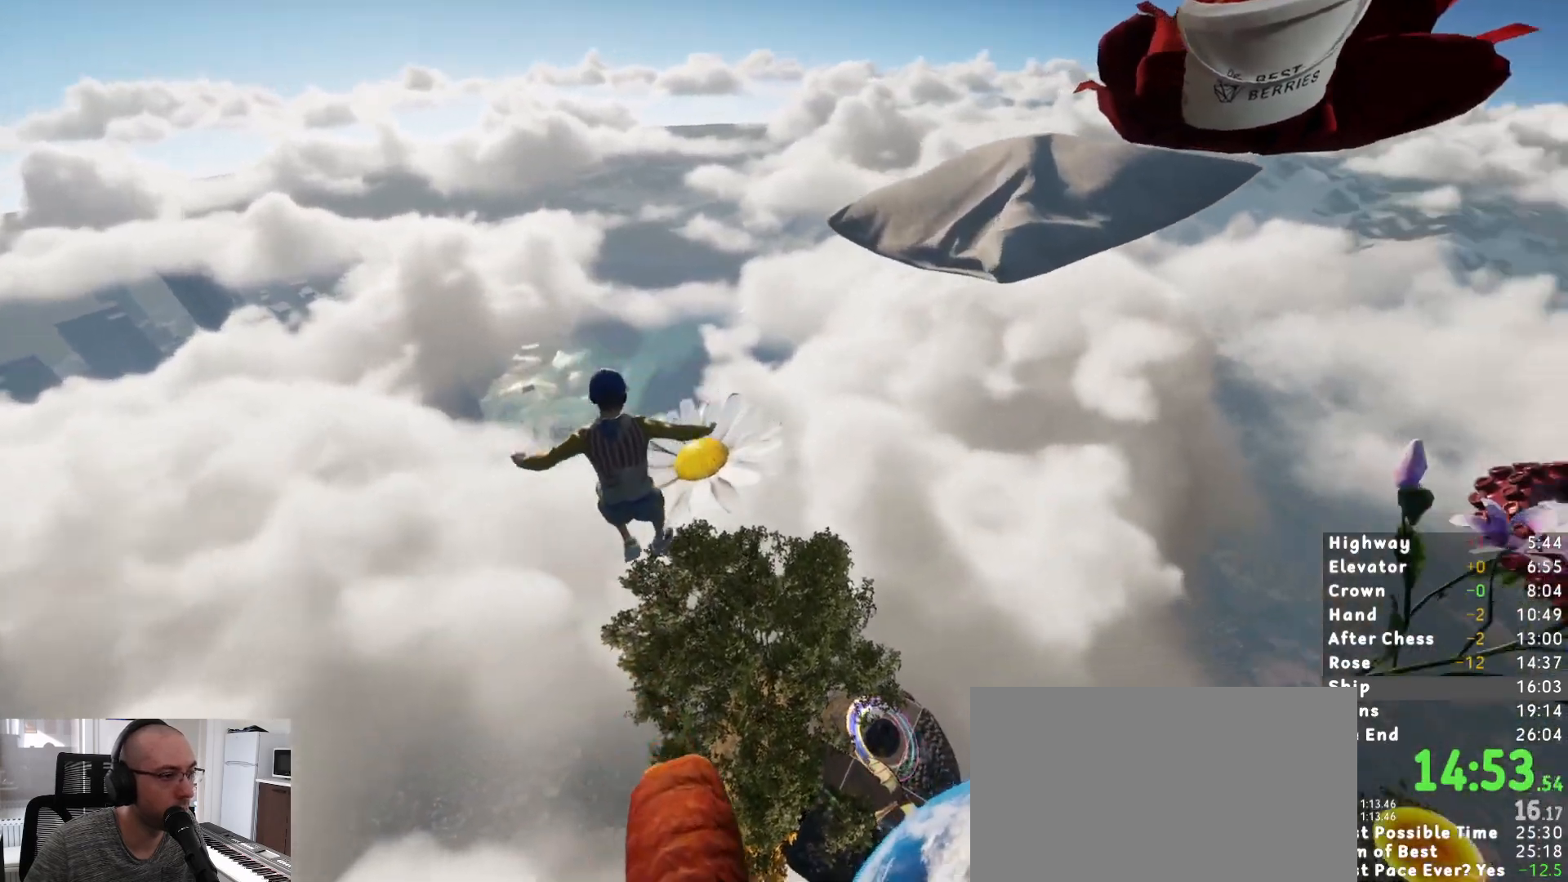
{"keys": ["w"], "mouse": [], "events": [[117, "d", "down"], [433, "d", "up"]]}
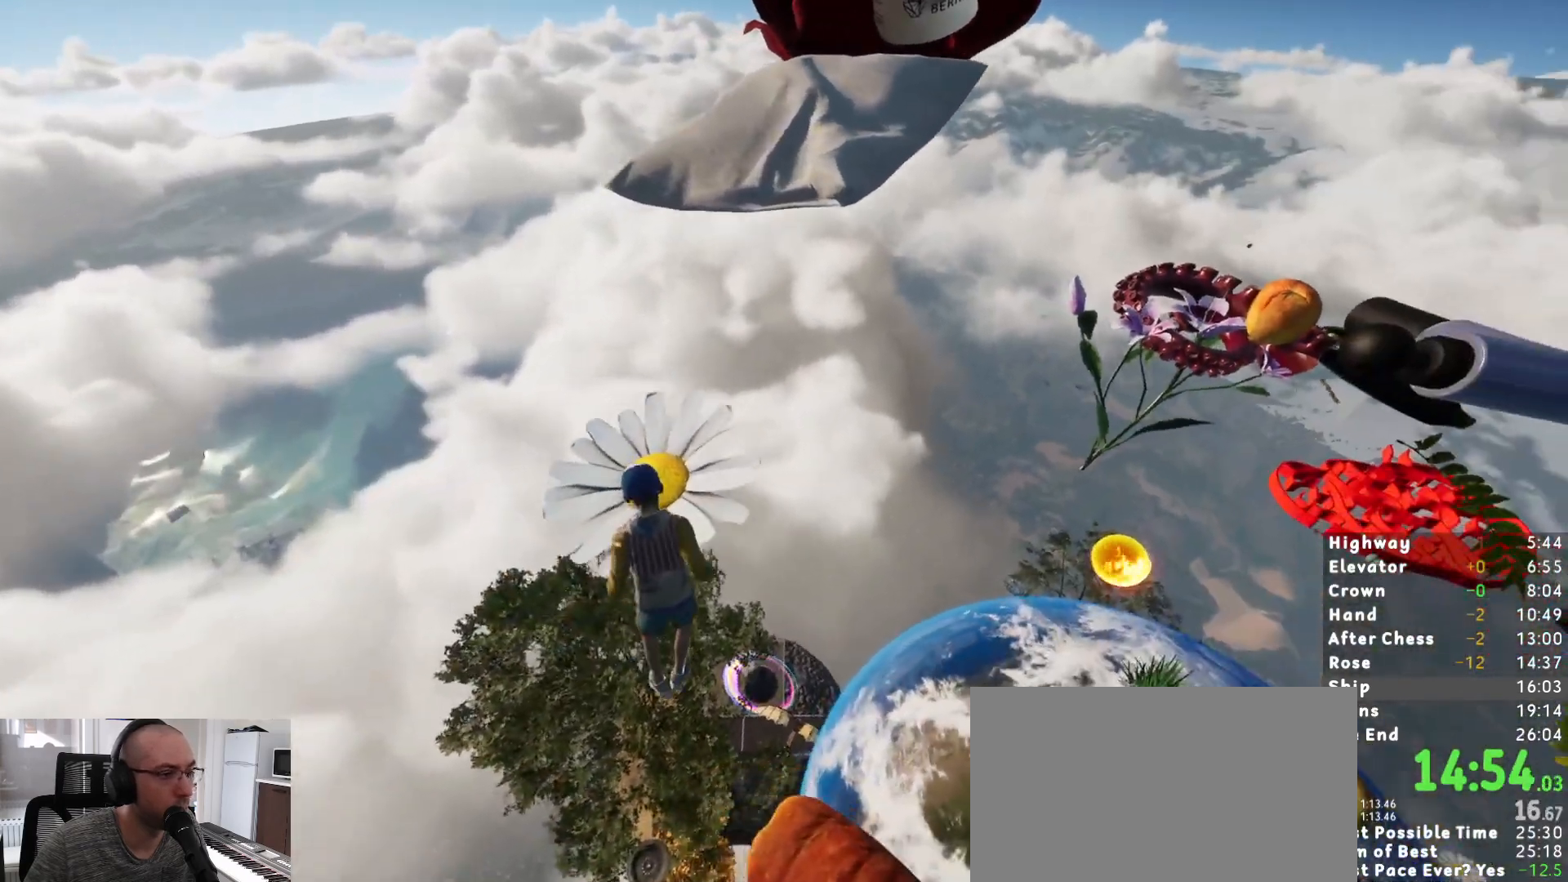
{"keys": ["w"], "mouse": [], "events": []}
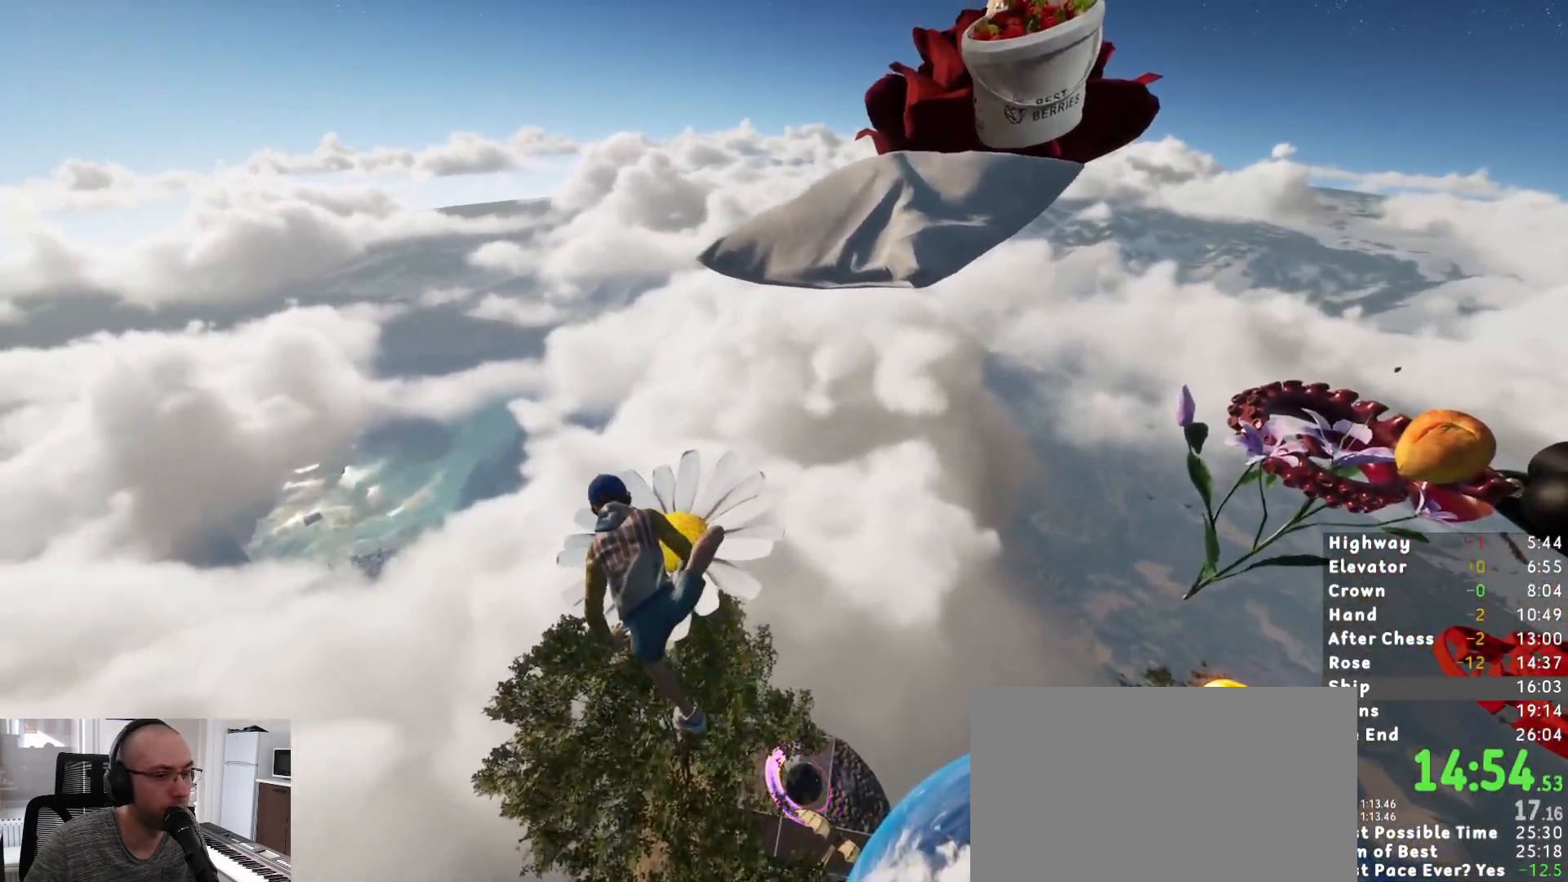
{"keys": ["w"], "mouse": [], "events": []}
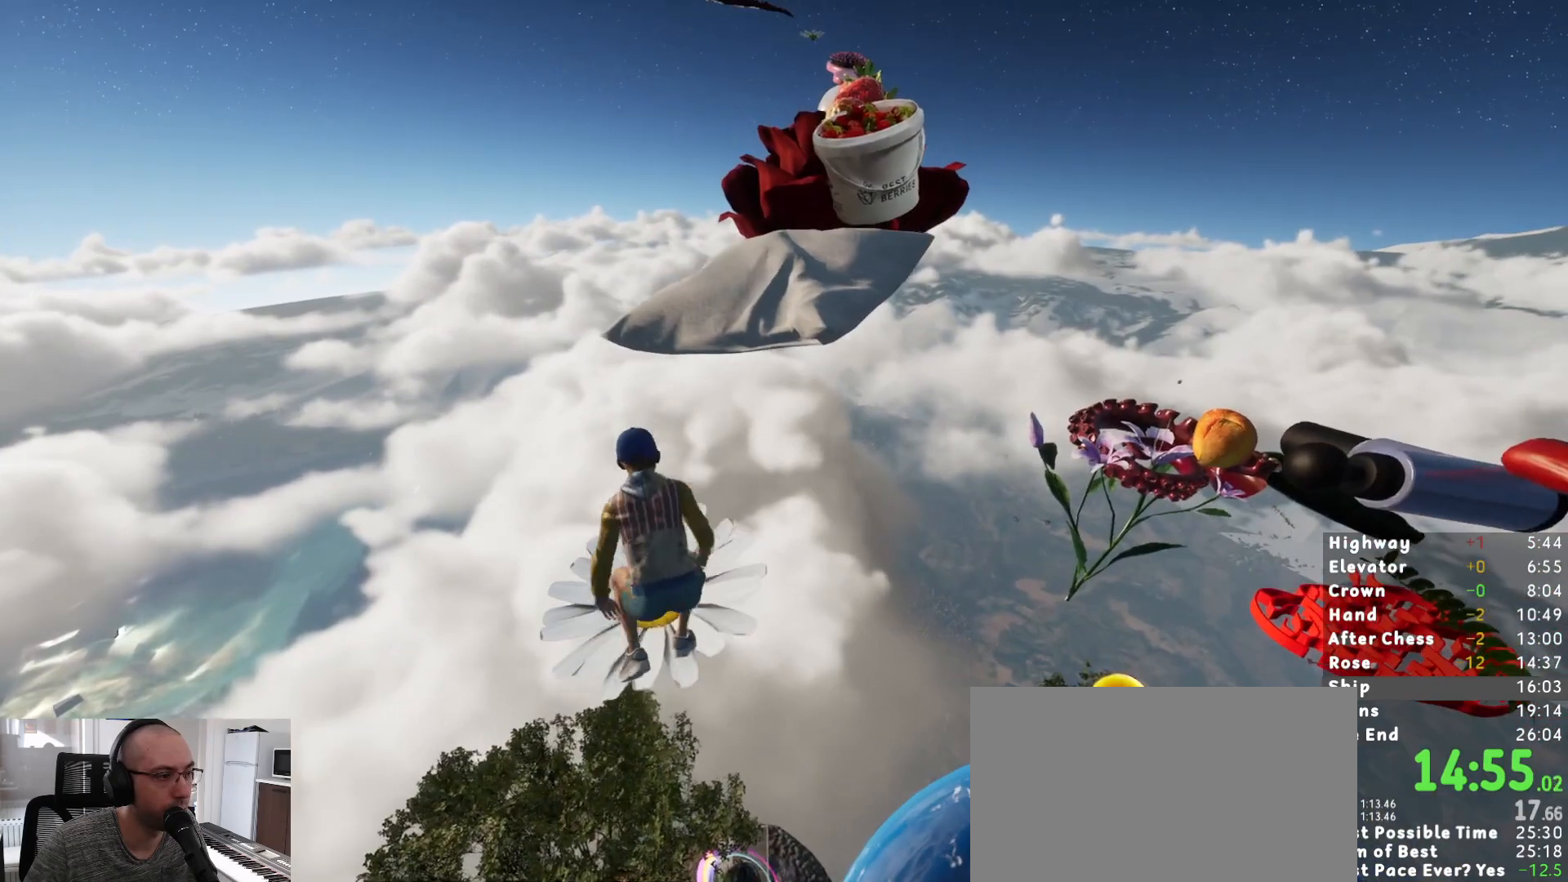
{"keys": ["shift", "w"], "mouse": [], "events": [[17, "shift", "down"], [167, "space", "down"], [250, "space", "up"], [350, "d", "down"], [483, "d", "up"]]}
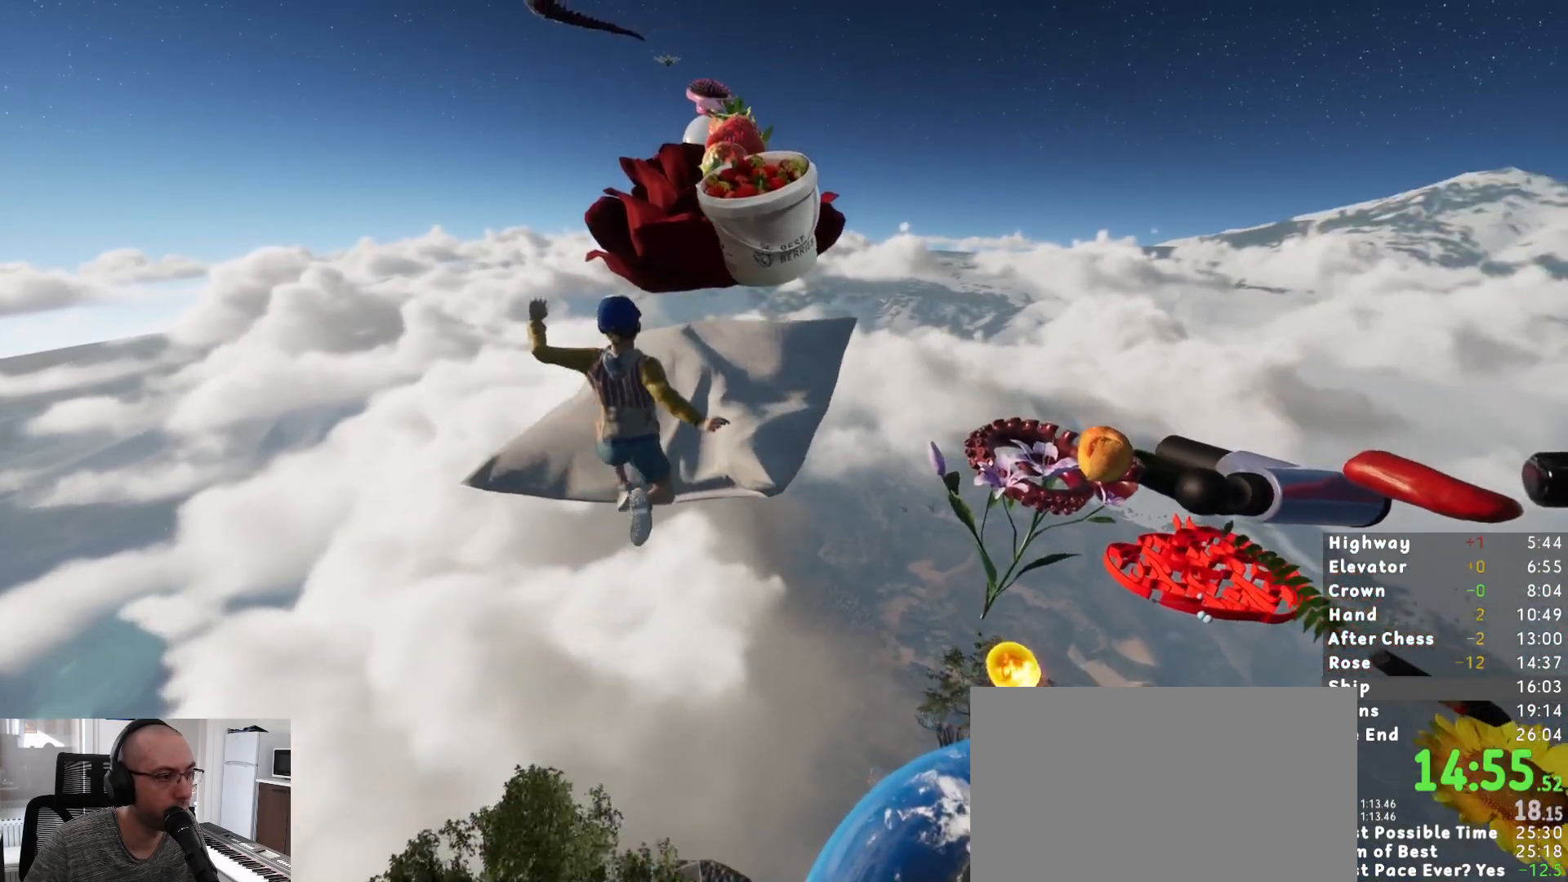
{"keys": [], "mouse": [], "events": [[33, "shift", "up"], [33, "w", "up"], [367, "d", "down"], [417, "s", "down"], [450, "d", "up"], [450, "s", "up"]]}
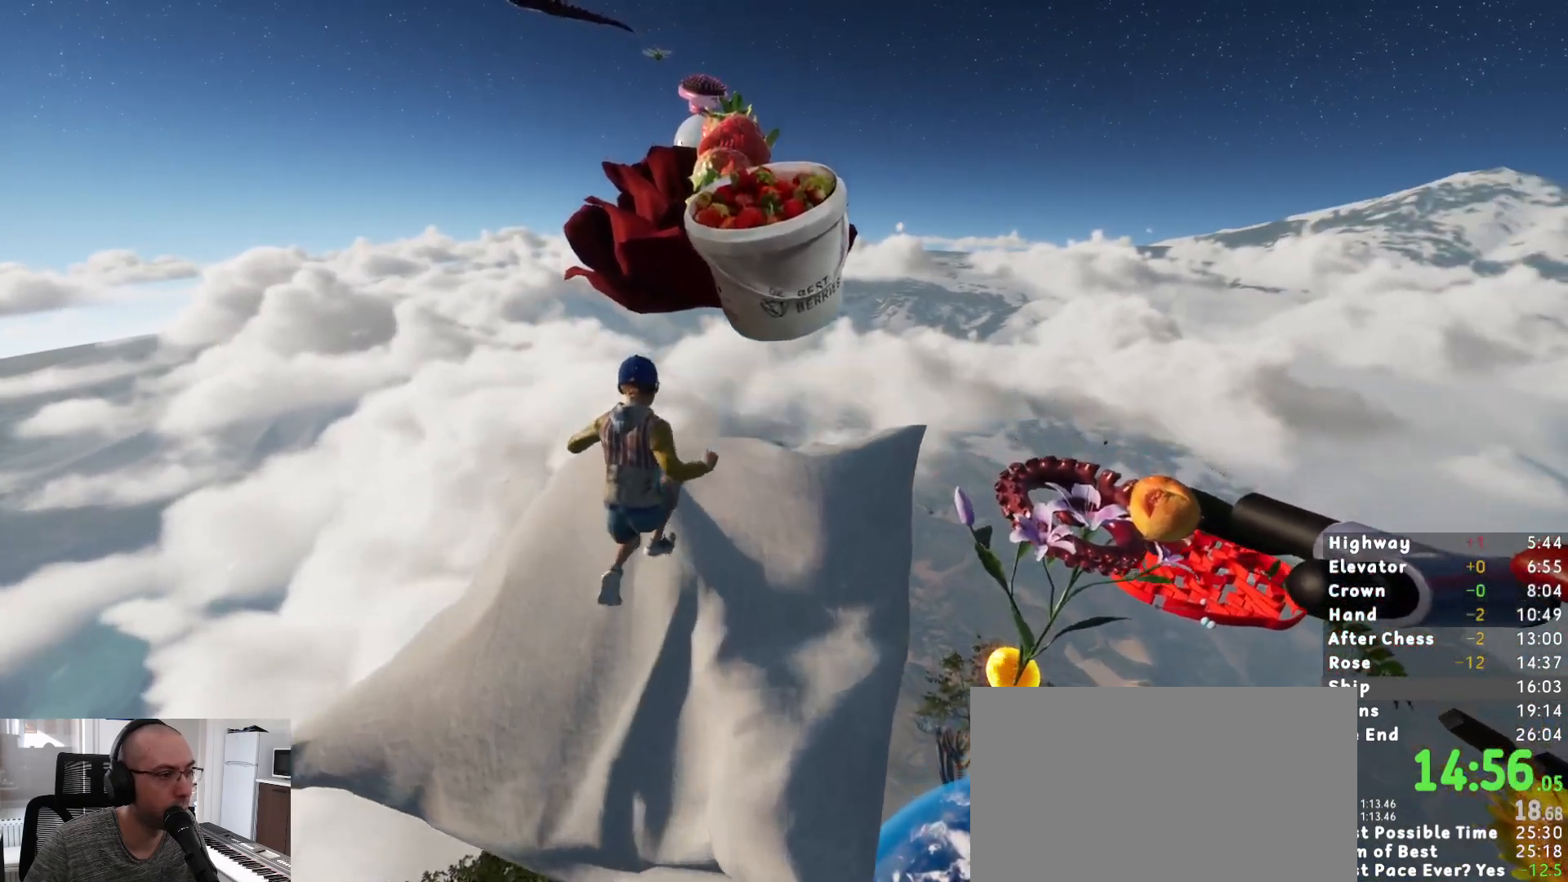
{"keys": ["shift", "space", "w"], "mouse": [], "events": [[50, "d", "down"], [100, "d", "up"], [333, "shift", "down"], [383, "w", "down"], [467, "space", "down"]]}